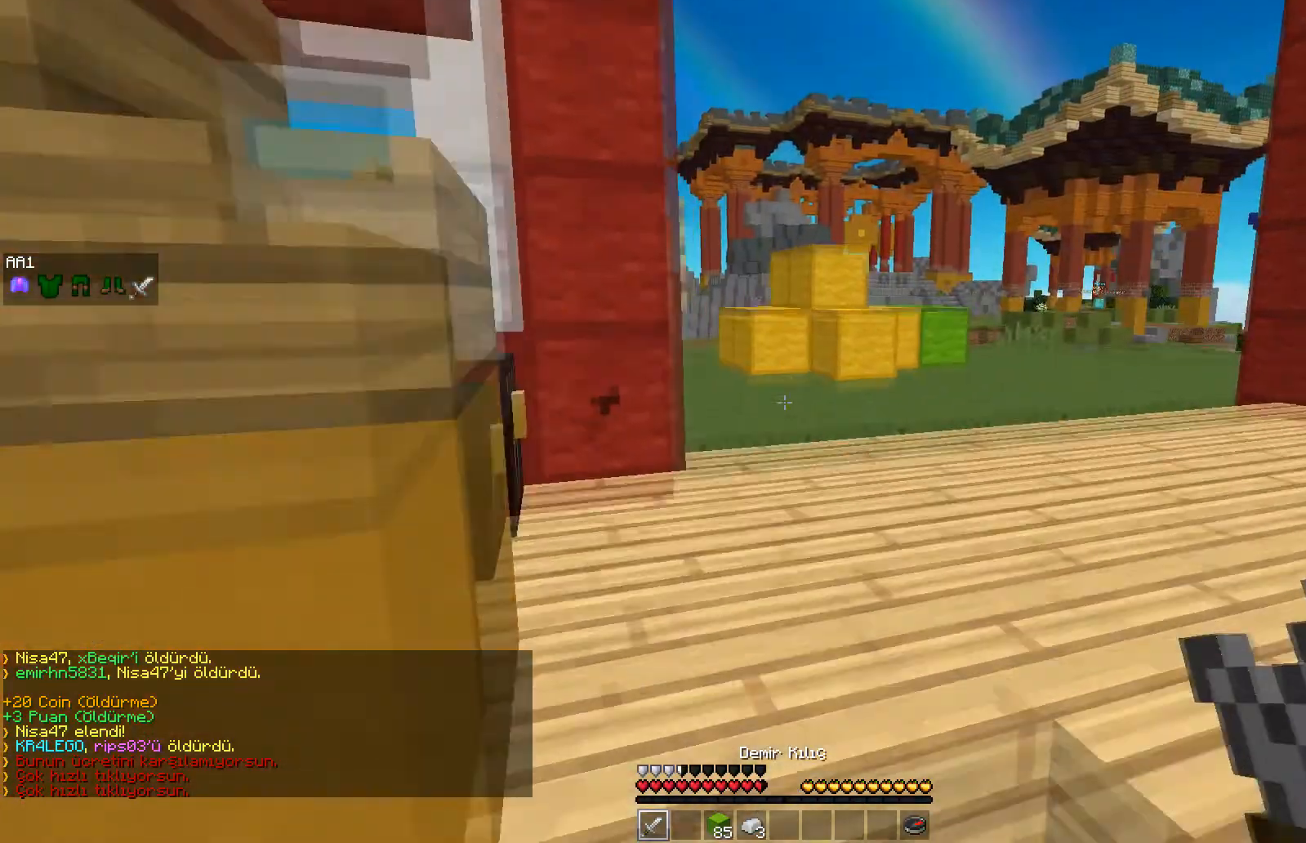
Gameplay with keyboard and mouse; each line is a JSON object with the keys and mouse buttons held at the frame after it. "events" lists presses ("down") and releases ("up") of "a", "d", "s", "space", "w", "mouse_left" and "mouse_right" between this image and that frame as [ms after this image, input, new state], when the widget could be followed in between. "mouse_left", "mouse_right" = the "left", "right" buttons of the "mouse" list. No other keys are recorded. Fast repeated clicks can show as one long hold. Mouse movement is not recorded.
{"keys": ["space", "w"], "mouse": [], "events": [[67, "d", "up"]]}
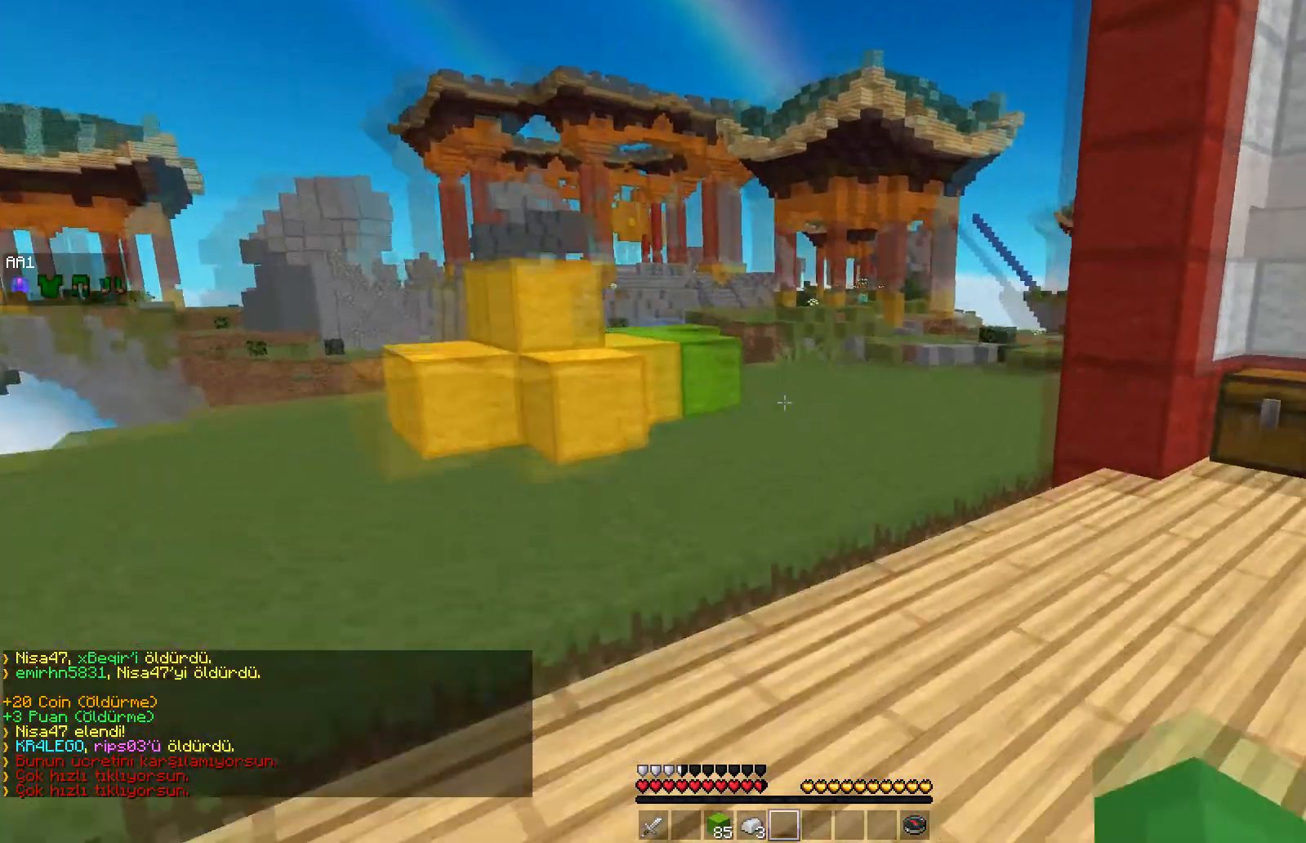
{"keys": ["space", "w"], "mouse": [], "events": []}
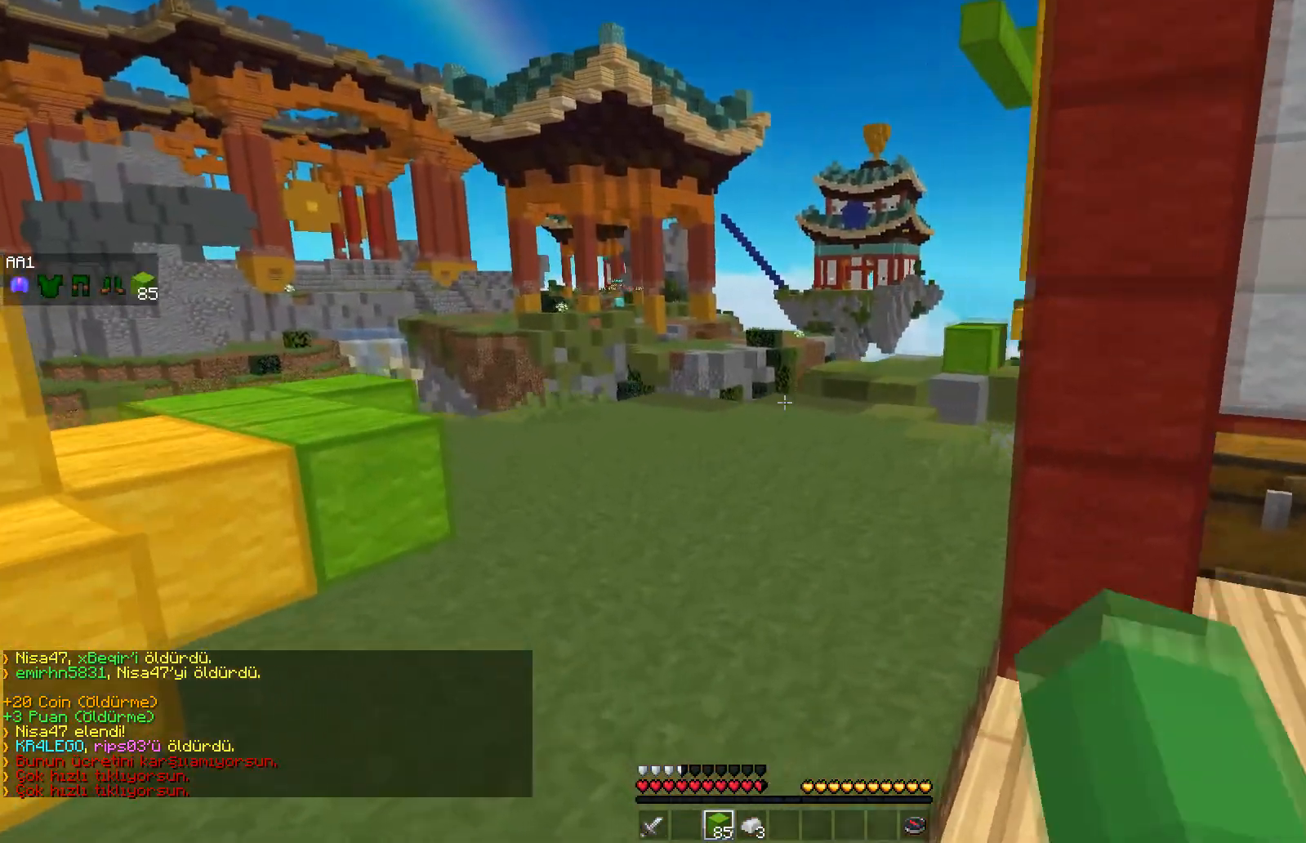
{"keys": ["space", "w"], "mouse": [], "events": []}
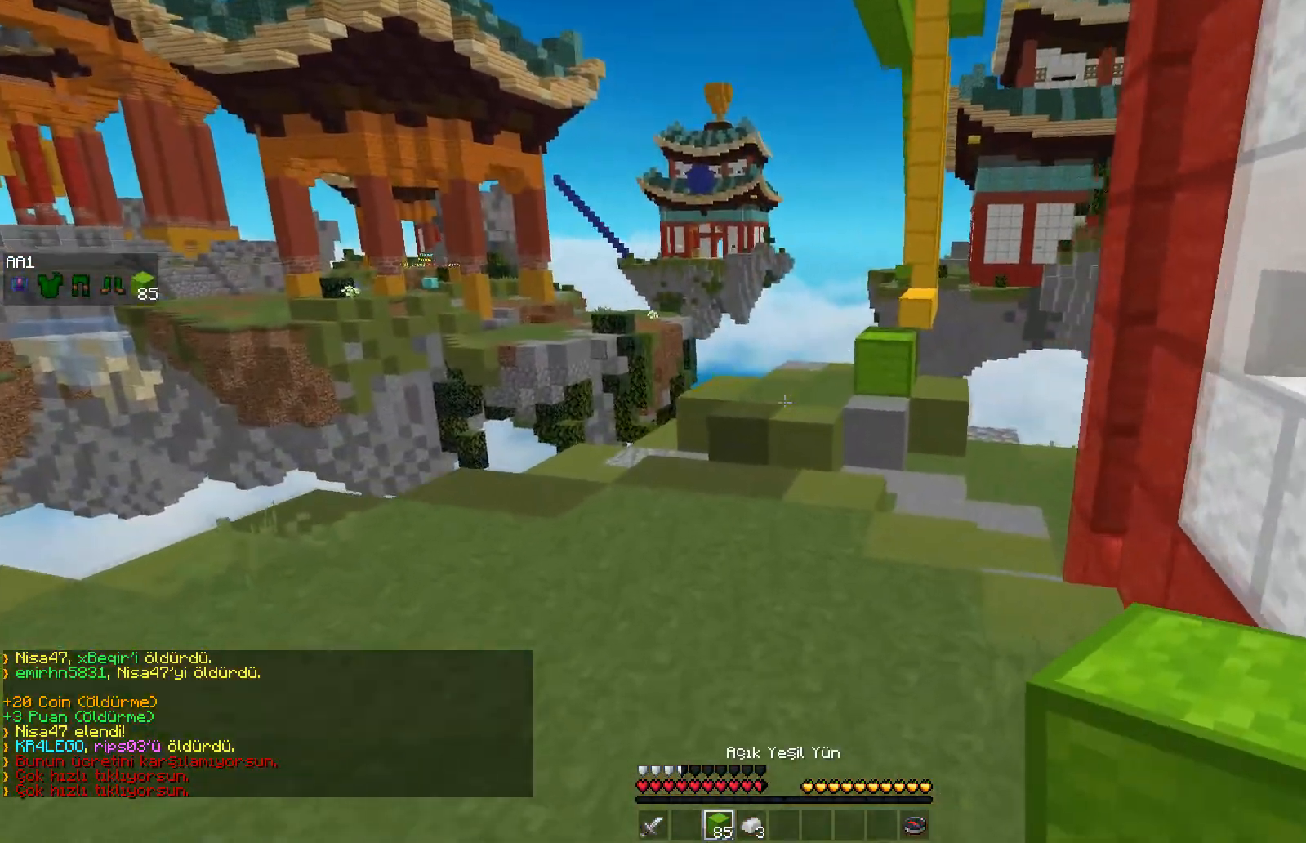
{"keys": ["d", "w"], "mouse": [], "events": [[350, "d", "down"], [400, "space", "up"]]}
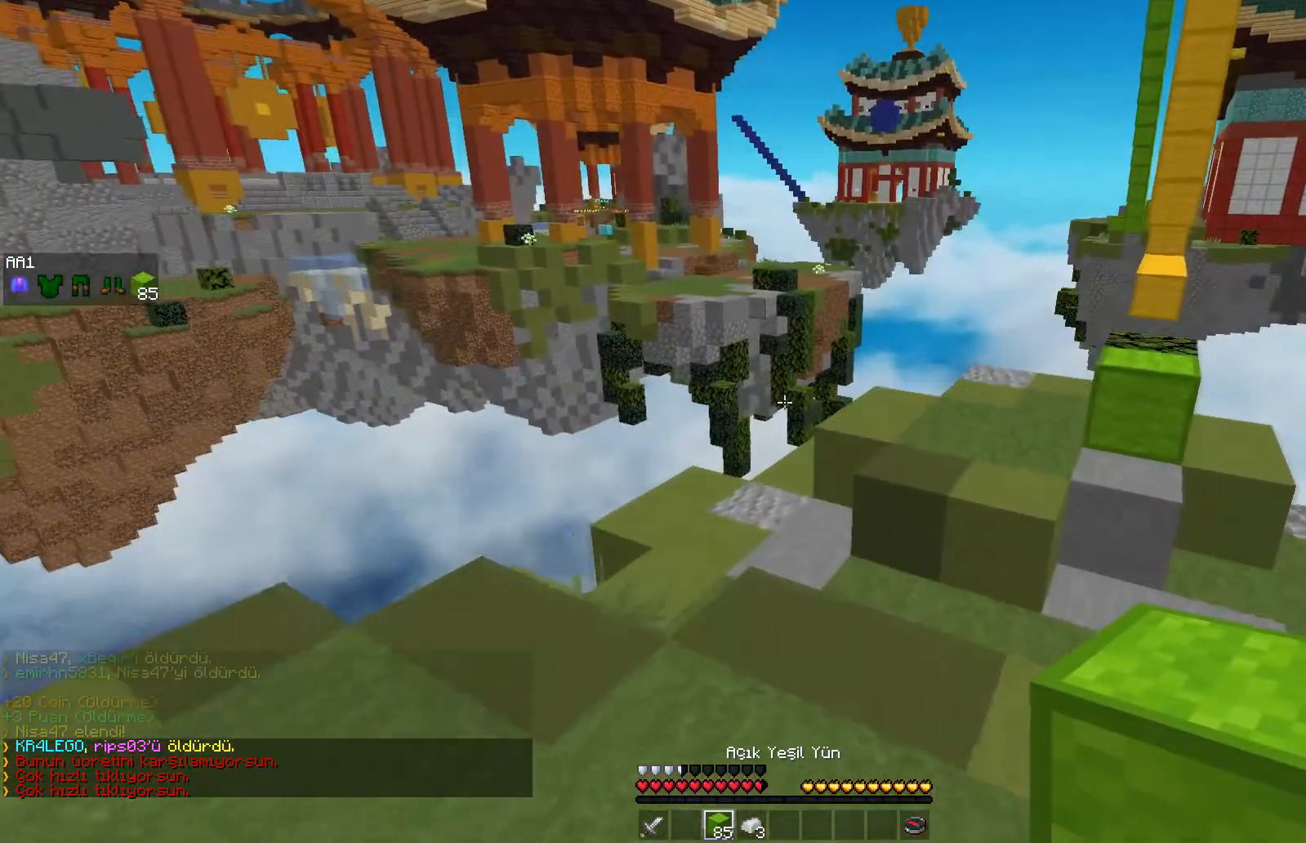
{"keys": ["space", "w"], "mouse": [], "events": [[467, "d", "up"], [467, "space", "down"]]}
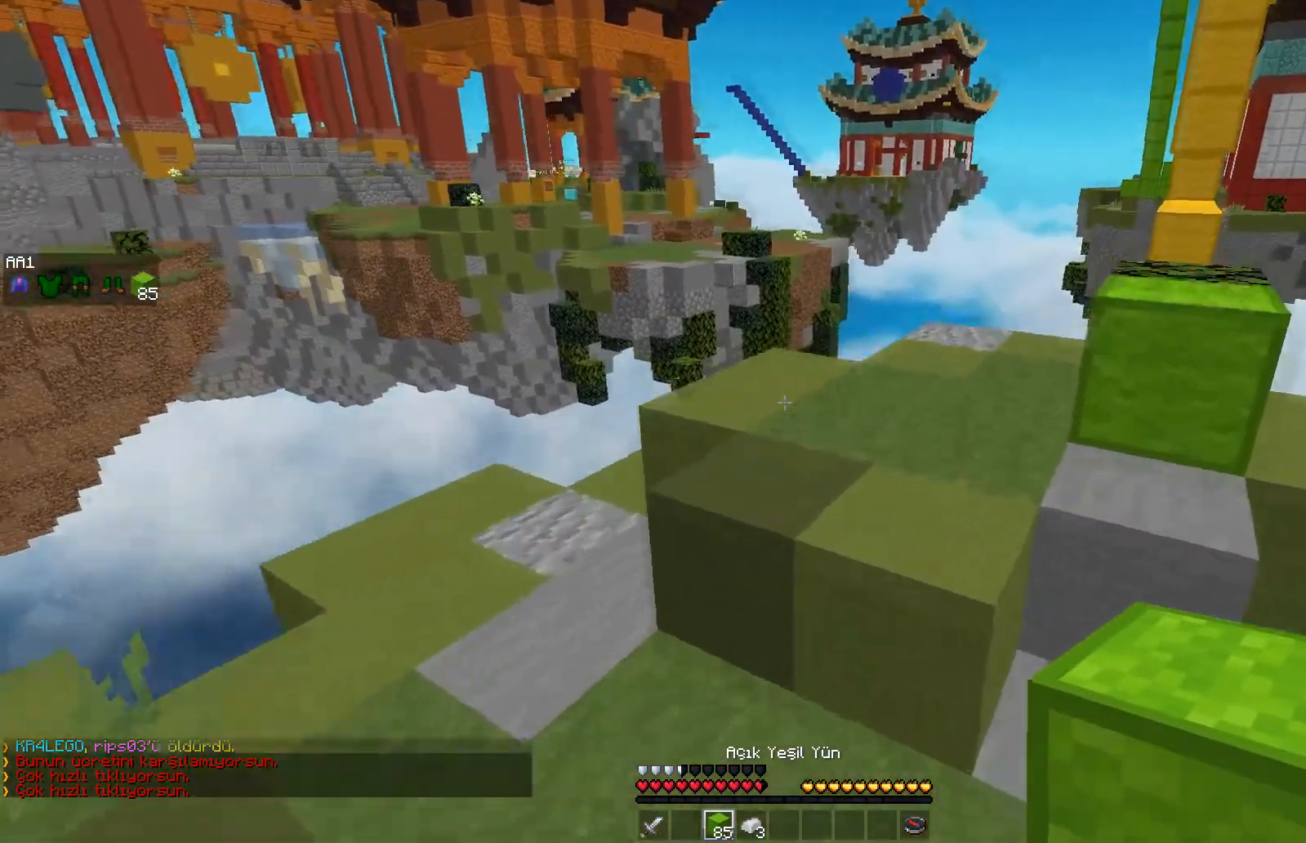
{"keys": [], "mouse": [], "events": [[83, "space", "up"], [400, "w", "up"]]}
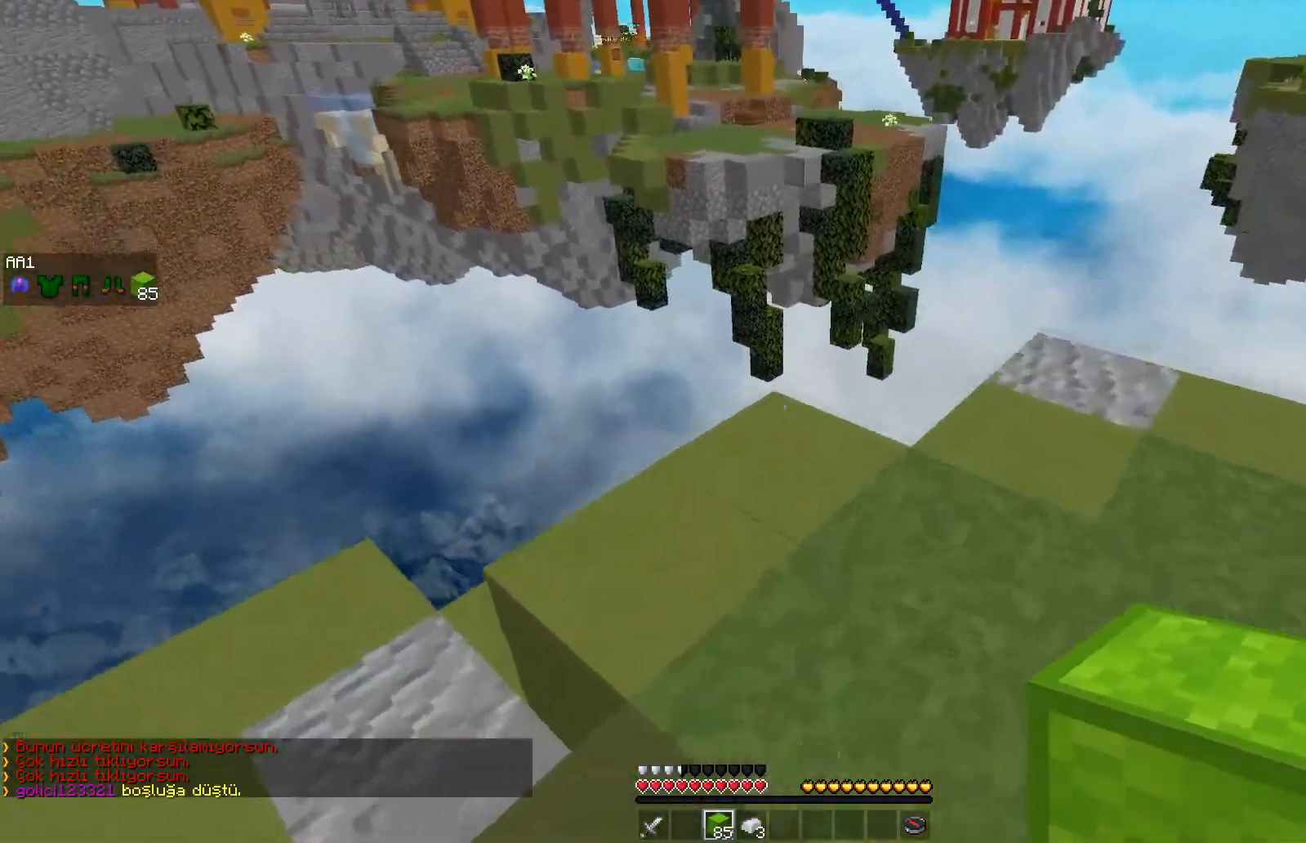
{"keys": ["d"], "mouse": [], "events": [[33, "mouse_right", "down"], [67, "w", "down"], [133, "mouse_right", "up"], [133, "space", "down"], [250, "space", "up"], [433, "d", "down"], [483, "w", "up"]]}
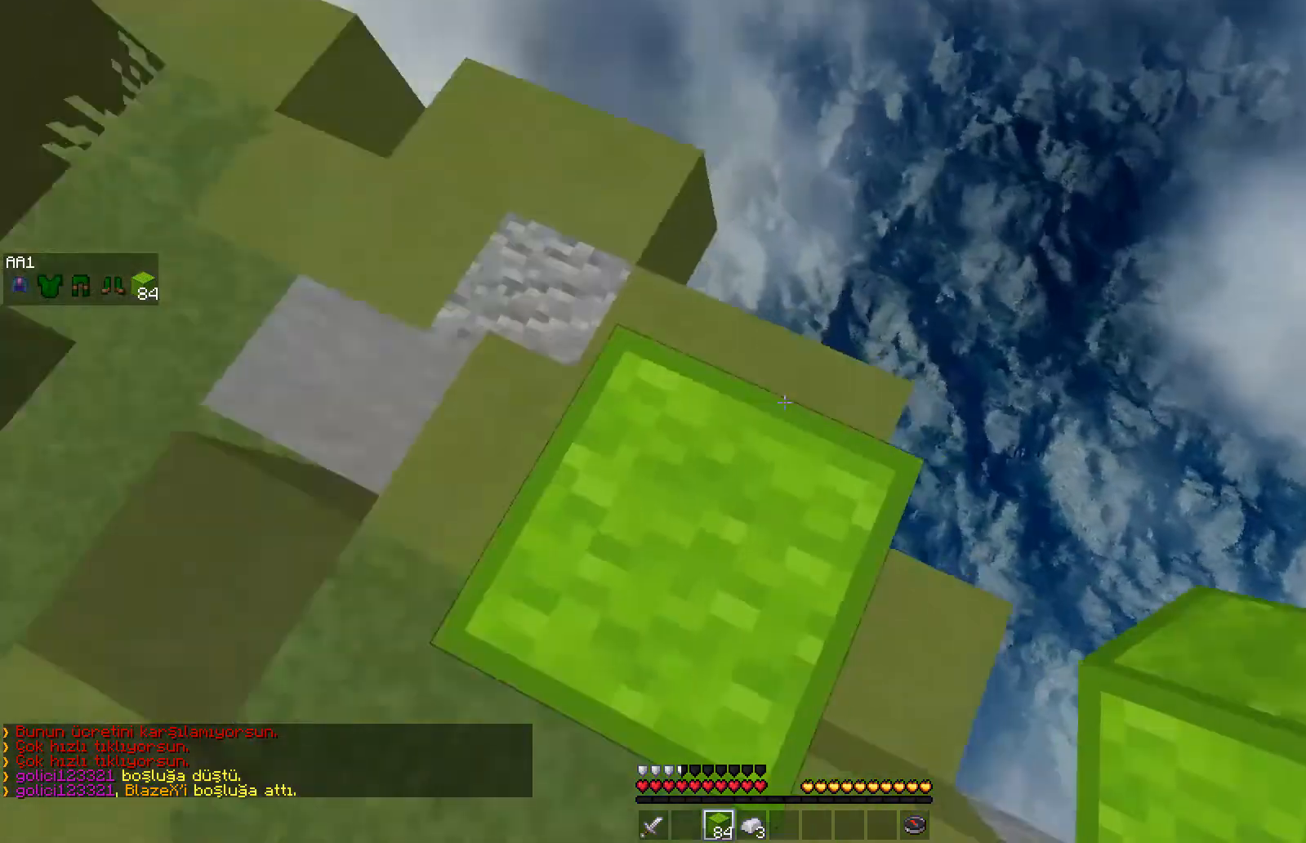
{"keys": ["d", "s"], "mouse": [], "events": [[183, "s", "down"]]}
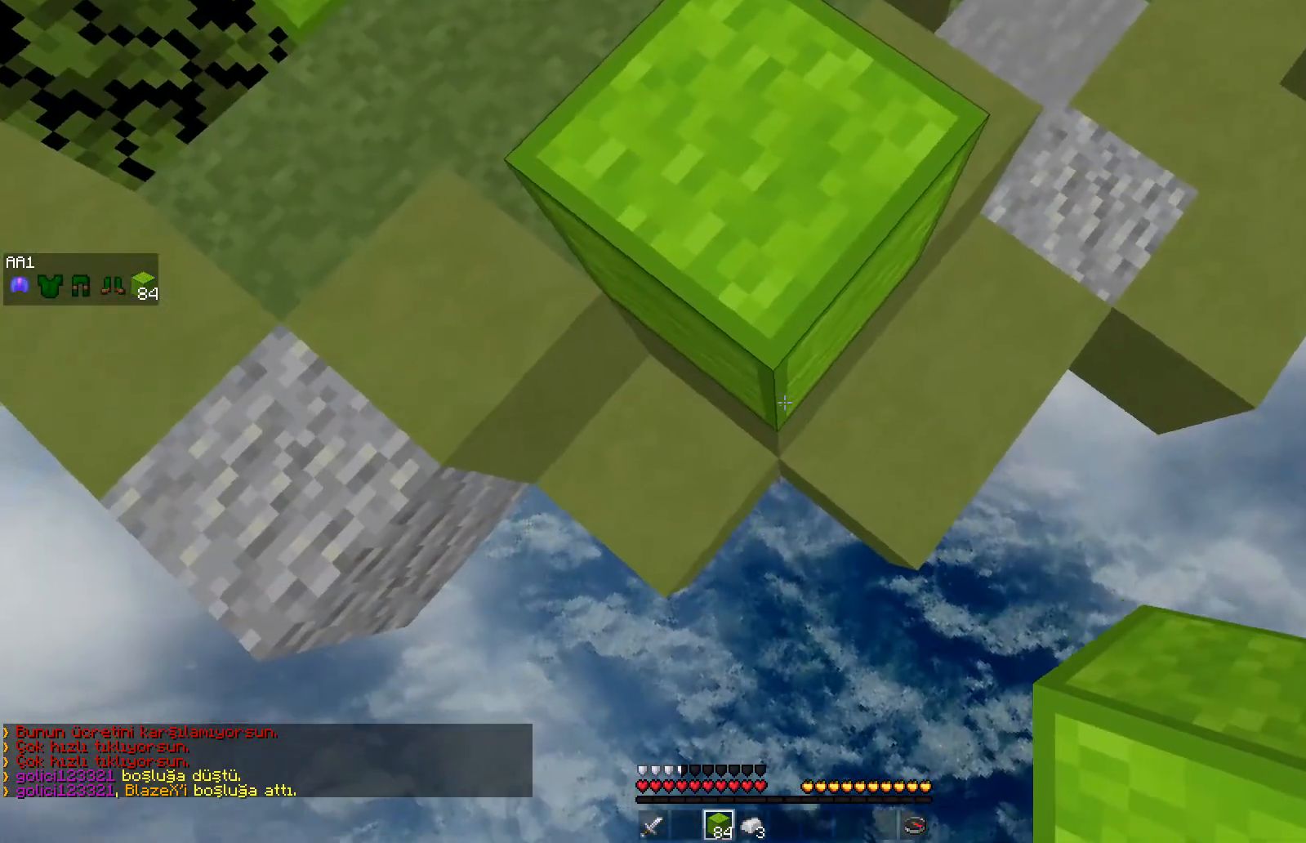
{"keys": ["s"], "mouse": ["right"], "events": [[150, "d", "up"], [217, "mouse_right", "down"]]}
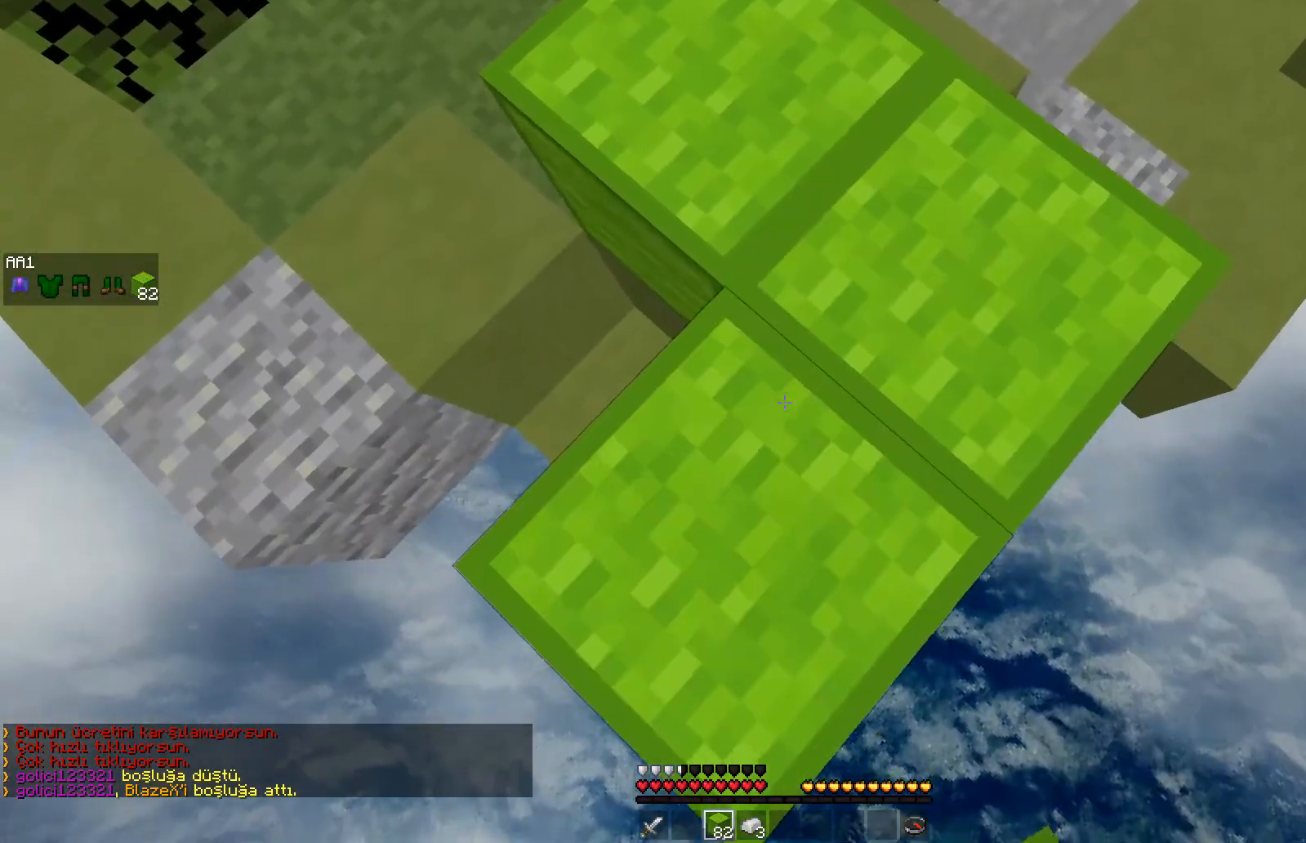
{"keys": ["s"], "mouse": ["right"], "events": []}
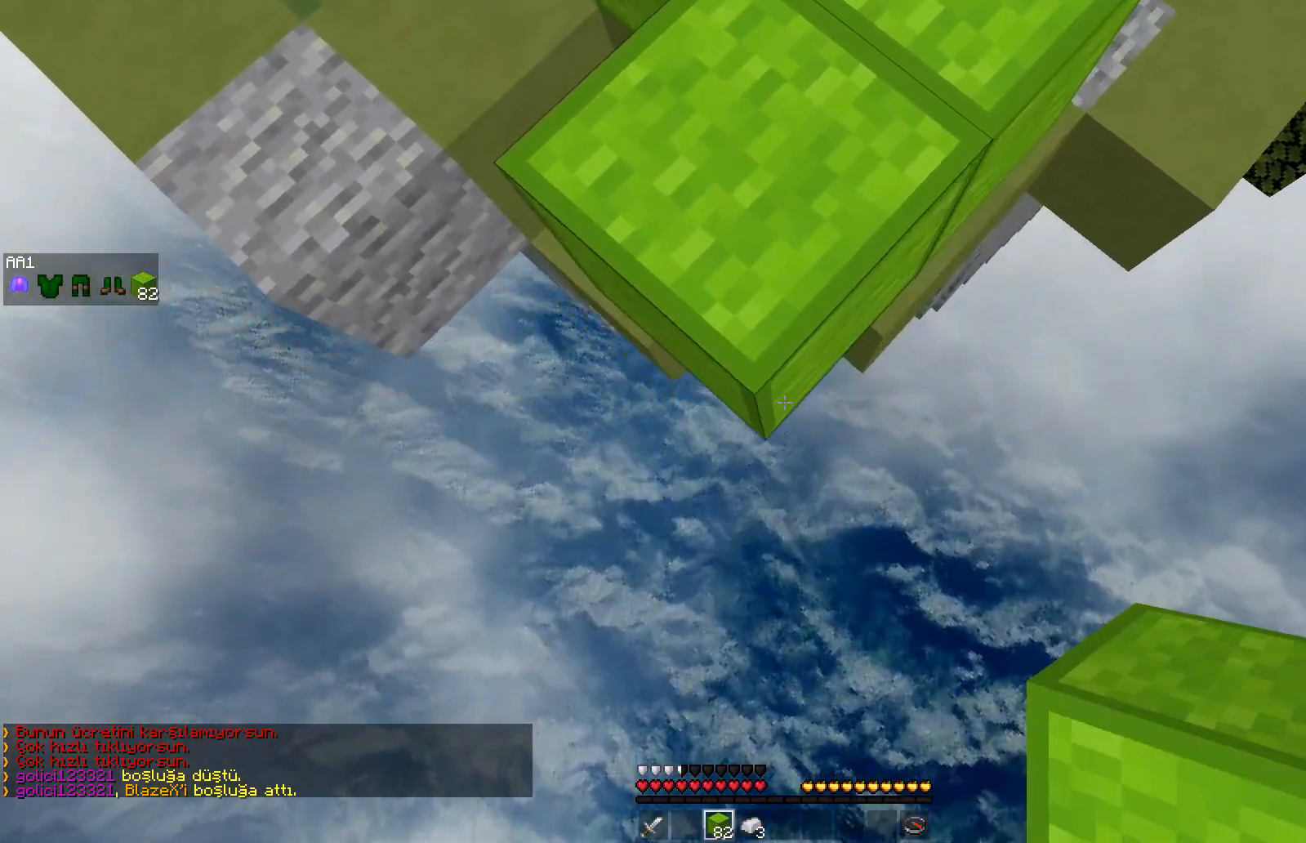
{"keys": ["s"], "mouse": ["right"], "events": []}
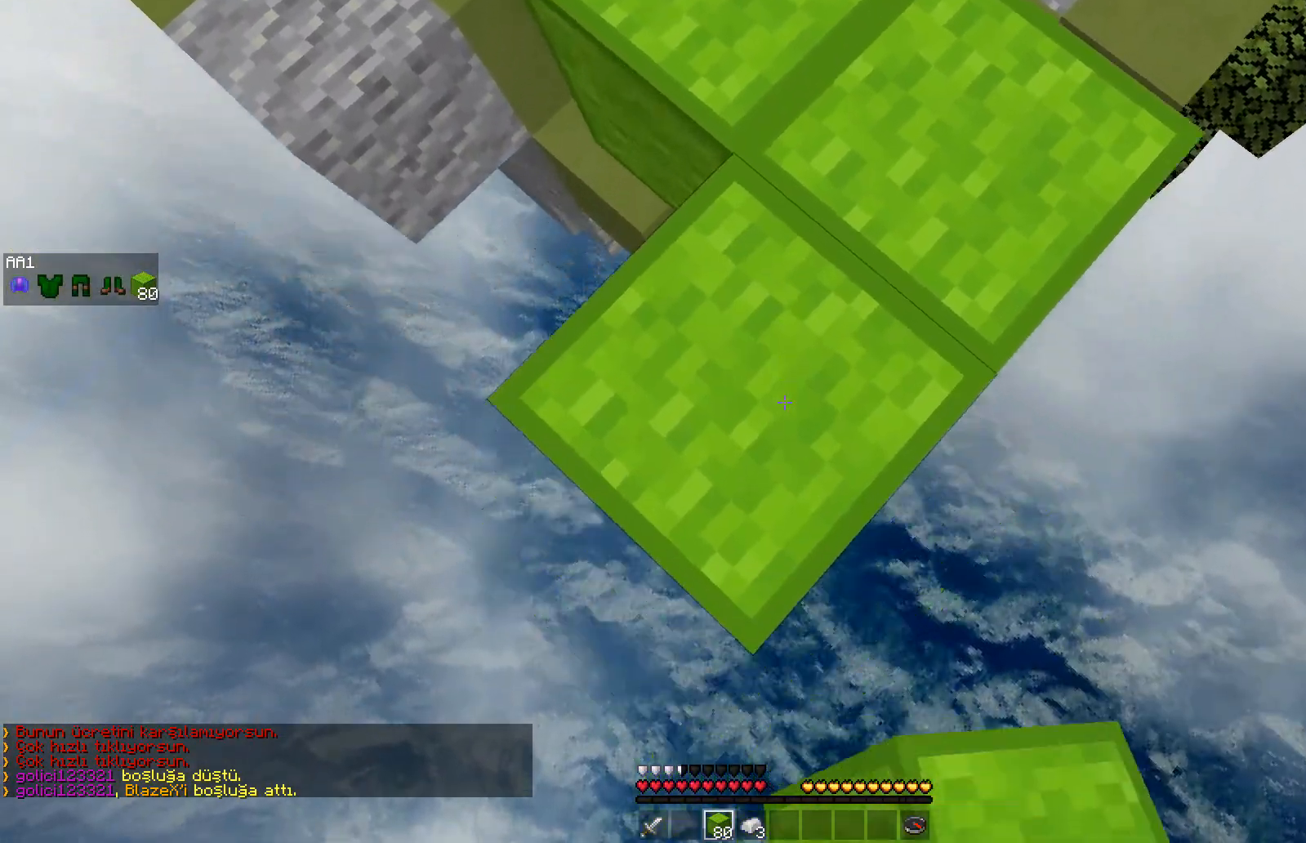
{"keys": ["s"], "mouse": ["right"], "events": []}
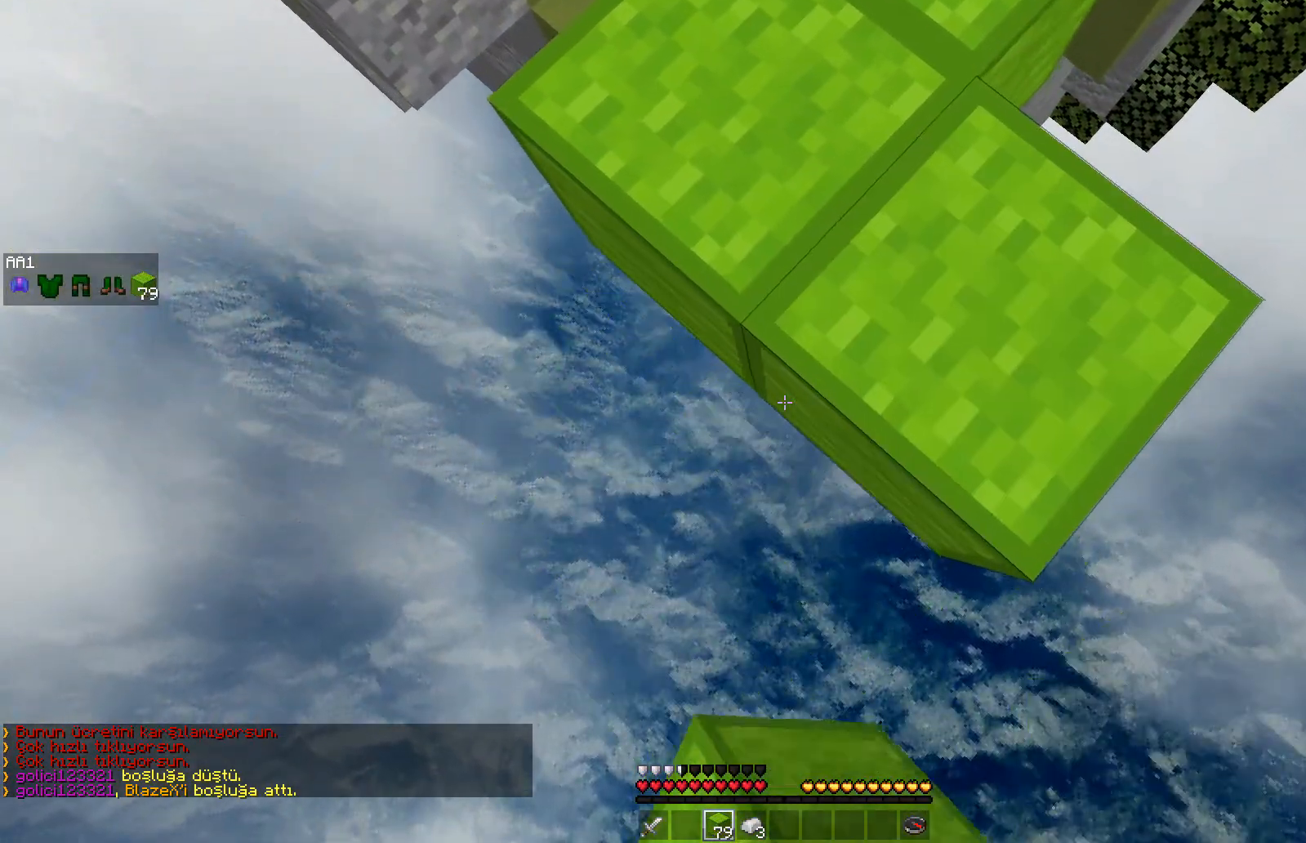
{"keys": ["s"], "mouse": [], "events": [[183, "mouse_right", "up"]]}
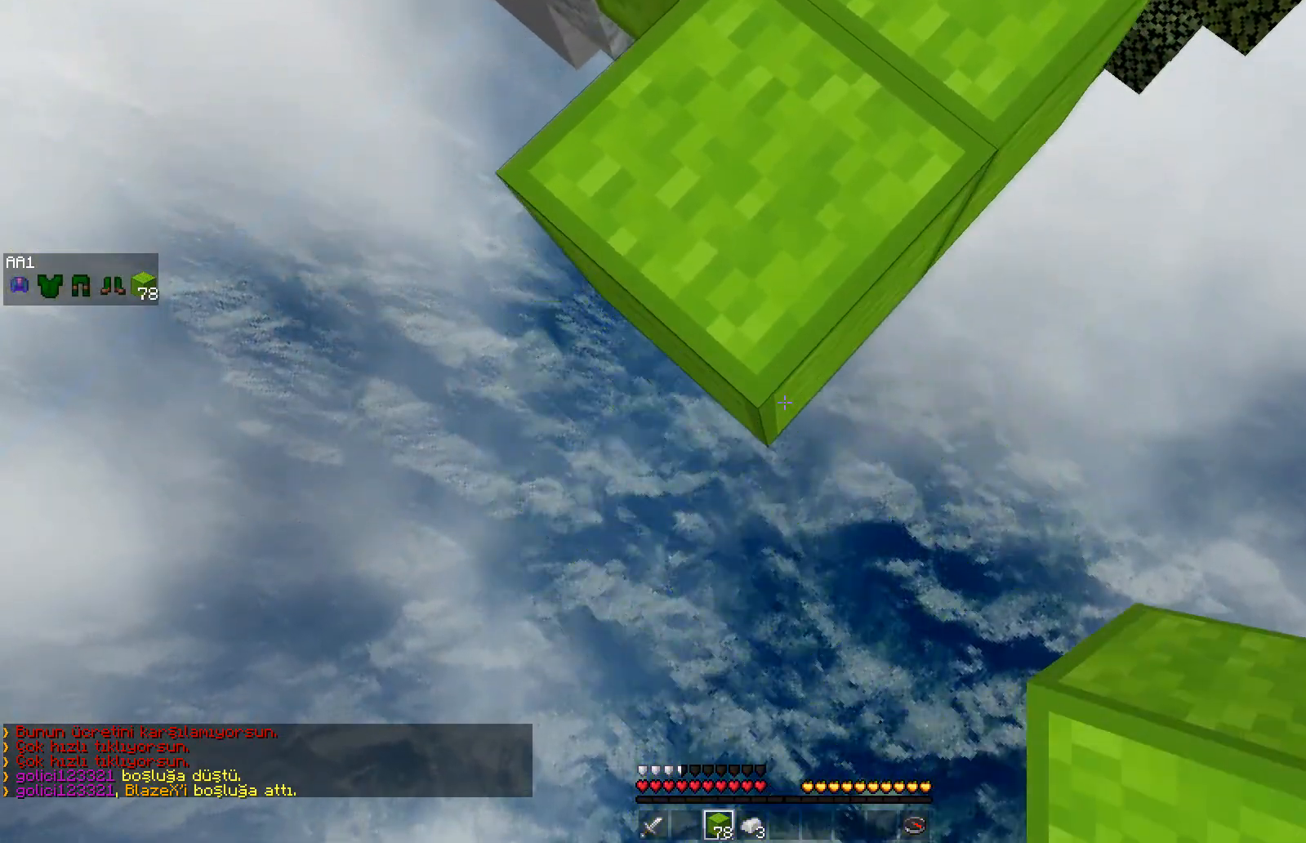
{"keys": ["s"], "mouse": [], "events": [[50, "mouse_right", "down"], [100, "mouse_right", "up"], [183, "mouse_right", "down"], [233, "mouse_right", "up"], [283, "mouse_right", "down"], [367, "mouse_right", "up"]]}
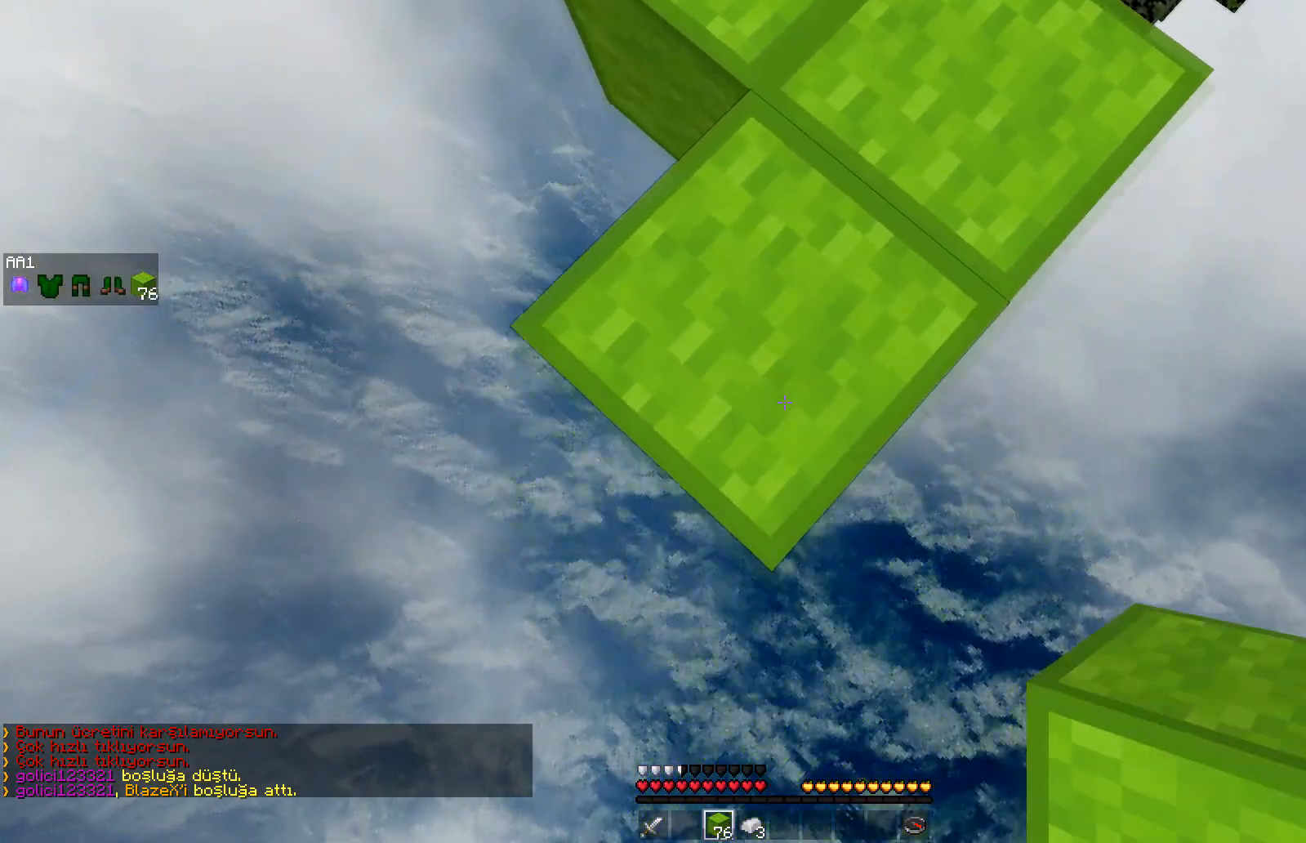
{"keys": ["s"], "mouse": ["right"], "events": [[133, "d", "down"], [167, "mouse_right", "down"], [183, "d", "up"], [183, "mouse_right", "up"], [417, "mouse_right", "down"]]}
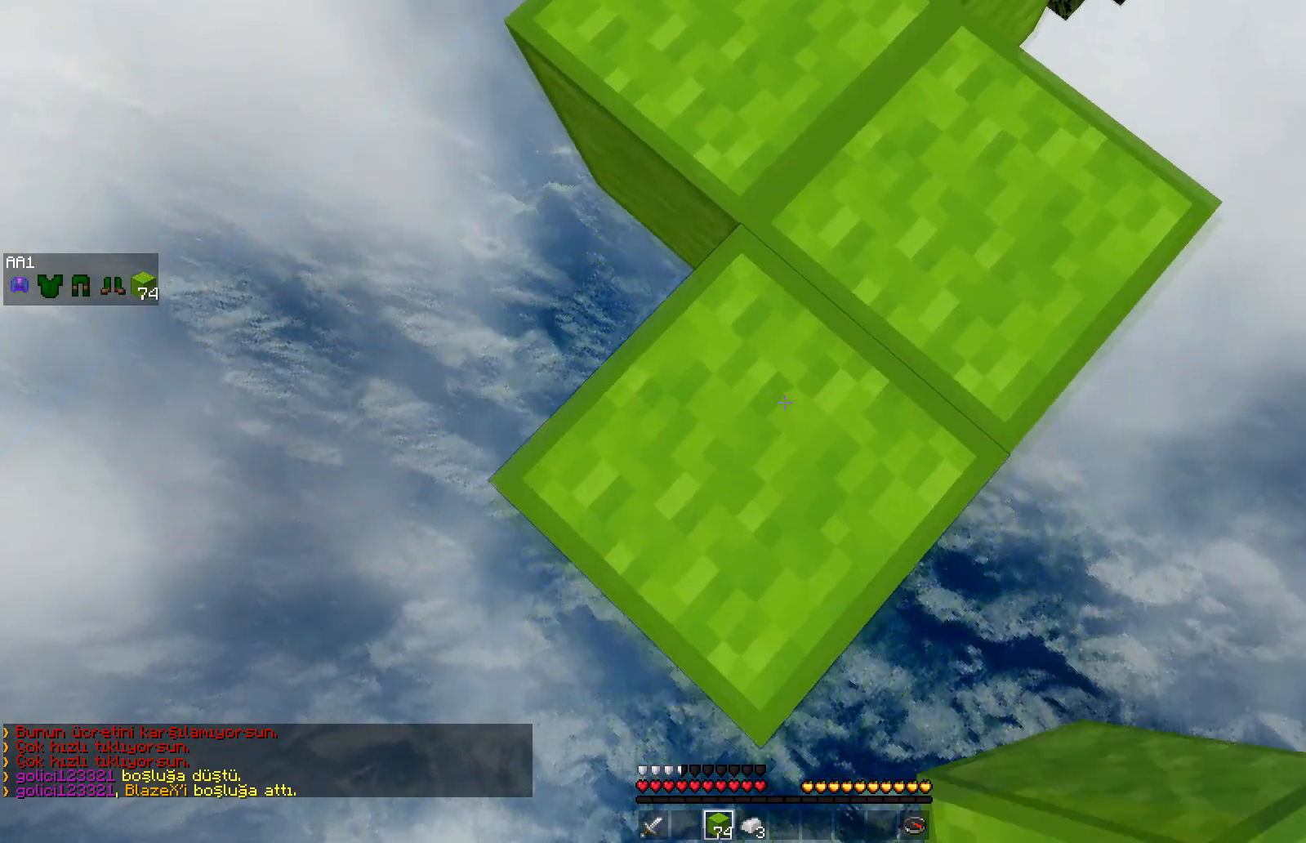
{"keys": ["s"], "mouse": ["right"], "events": [[33, "mouse_right", "up"], [167, "mouse_right", "down"], [233, "d", "down"], [317, "d", "up"], [467, "mouse_right", "up"], [500, "mouse_right", "down"]]}
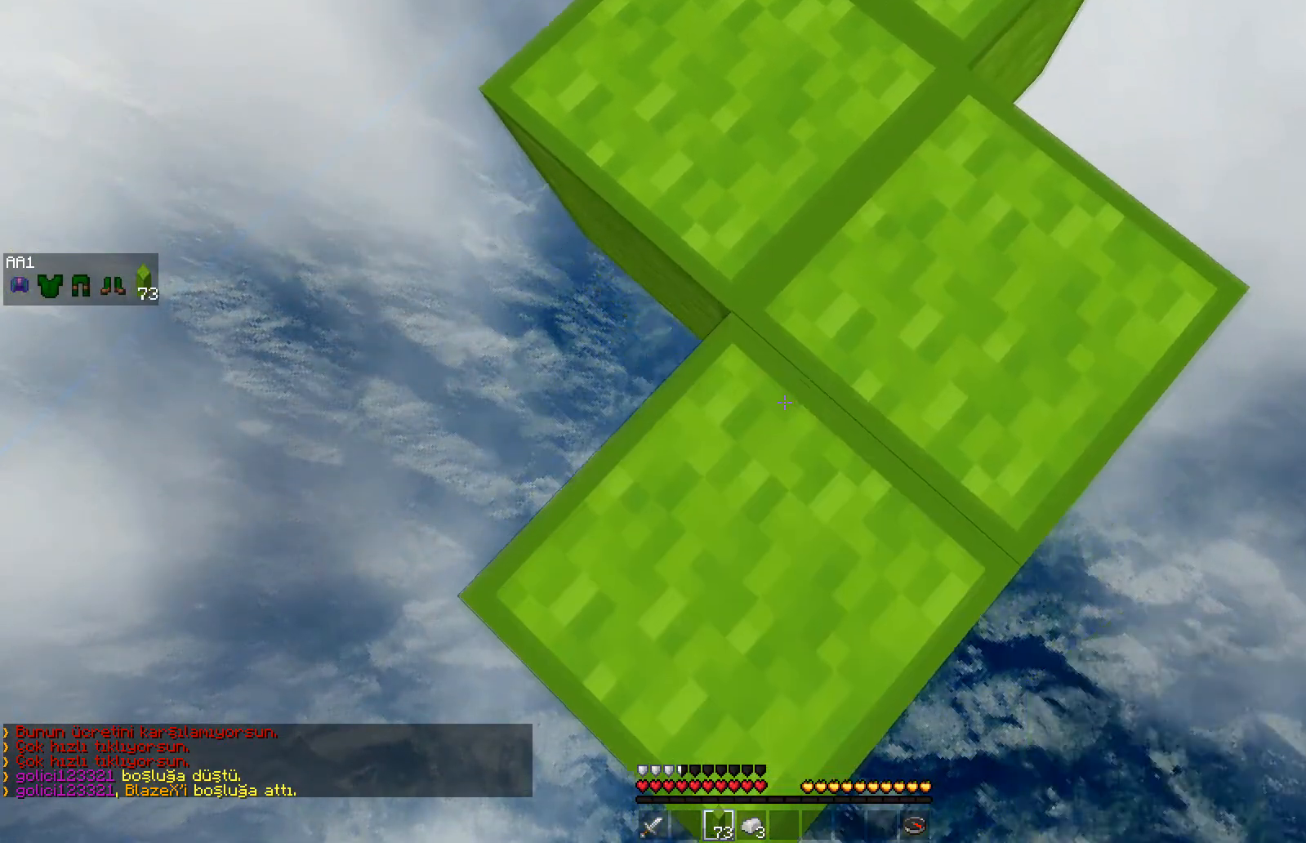
{"keys": ["s"], "mouse": [], "events": [[200, "mouse_right", "up"], [267, "mouse_right", "down"], [417, "mouse_right", "up"]]}
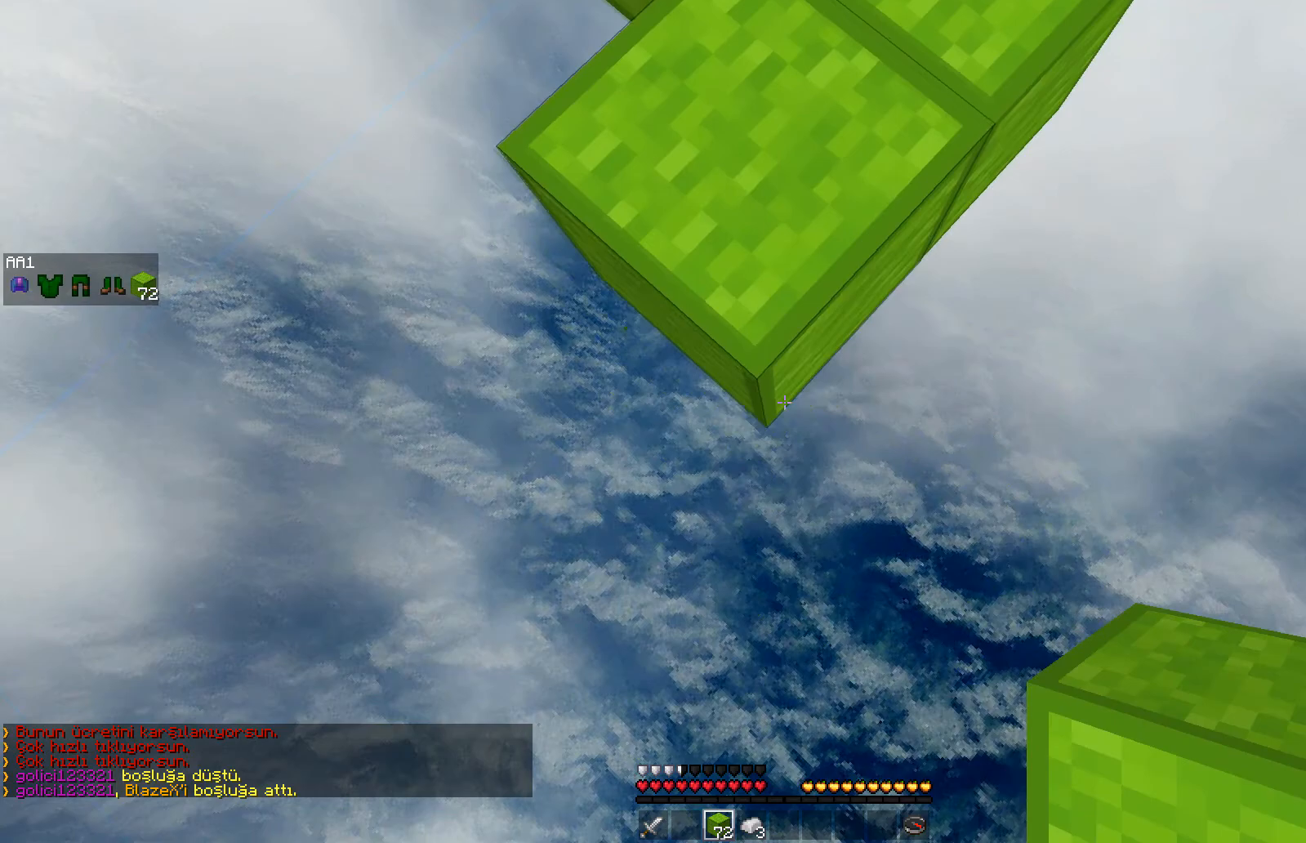
{"keys": ["d", "s"], "mouse": [], "events": [[100, "mouse_right", "down"], [150, "mouse_right", "up"], [183, "mouse_right", "down"], [250, "mouse_right", "up"], [450, "mouse_right", "down"], [500, "d", "down"], [500, "mouse_right", "up"]]}
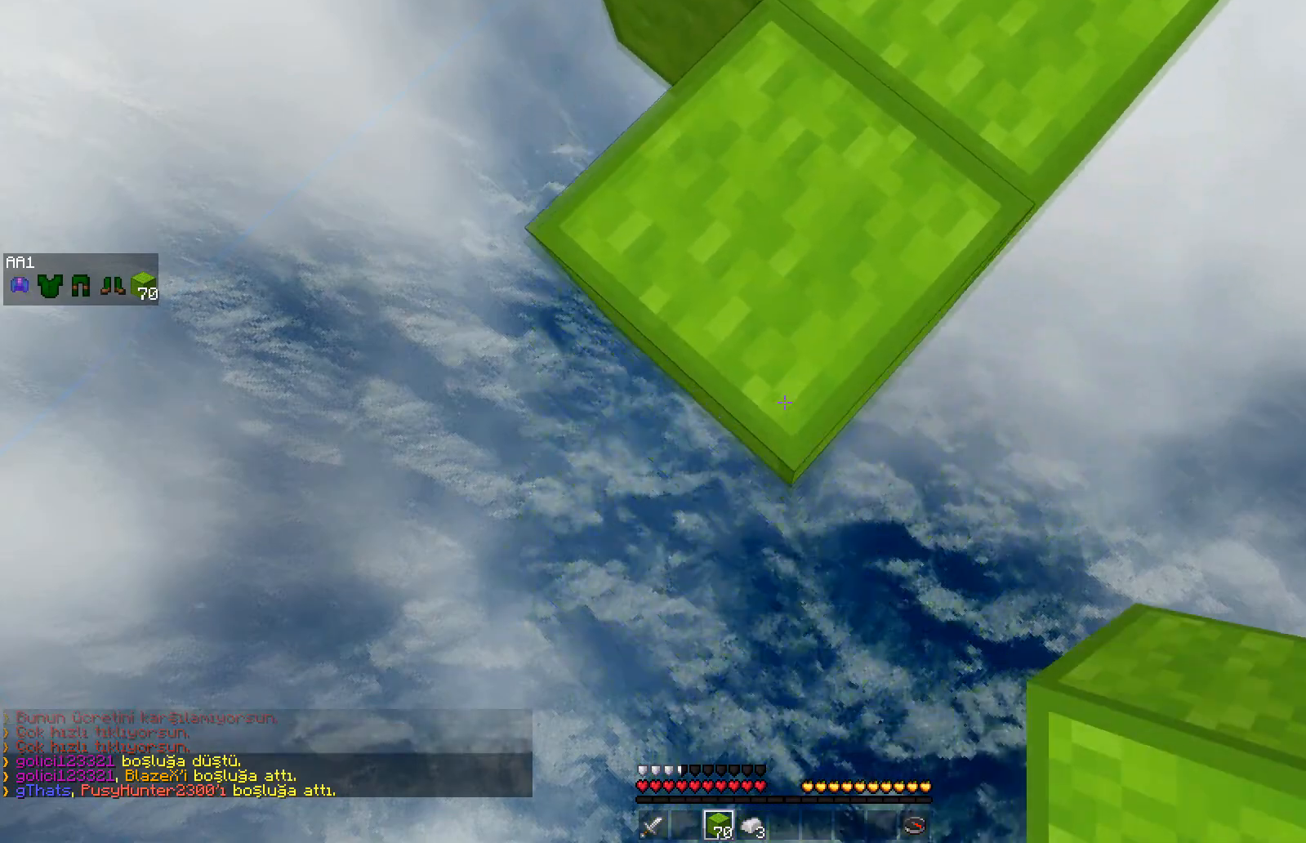
{"keys": ["s"], "mouse": ["right"], "events": [[33, "mouse_right", "down"], [50, "mouse_right", "up"], [117, "d", "up"], [117, "mouse_right", "down"], [400, "mouse_right", "up"], [450, "mouse_right", "down"]]}
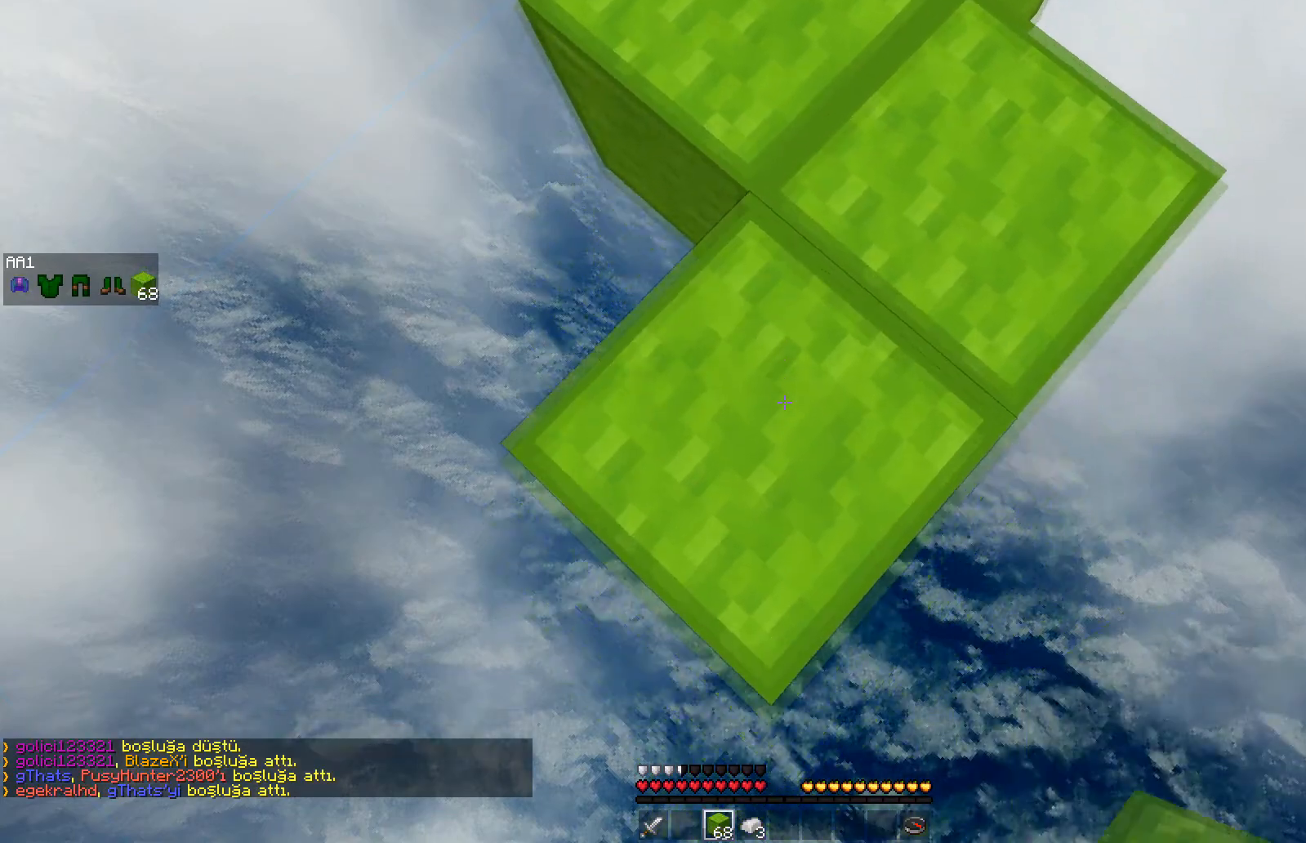
{"keys": ["s"], "mouse": ["right"], "events": [[67, "mouse_right", "up"], [217, "d", "down"], [217, "mouse_right", "down"], [283, "d", "up"], [283, "mouse_right", "up"], [400, "mouse_right", "down"]]}
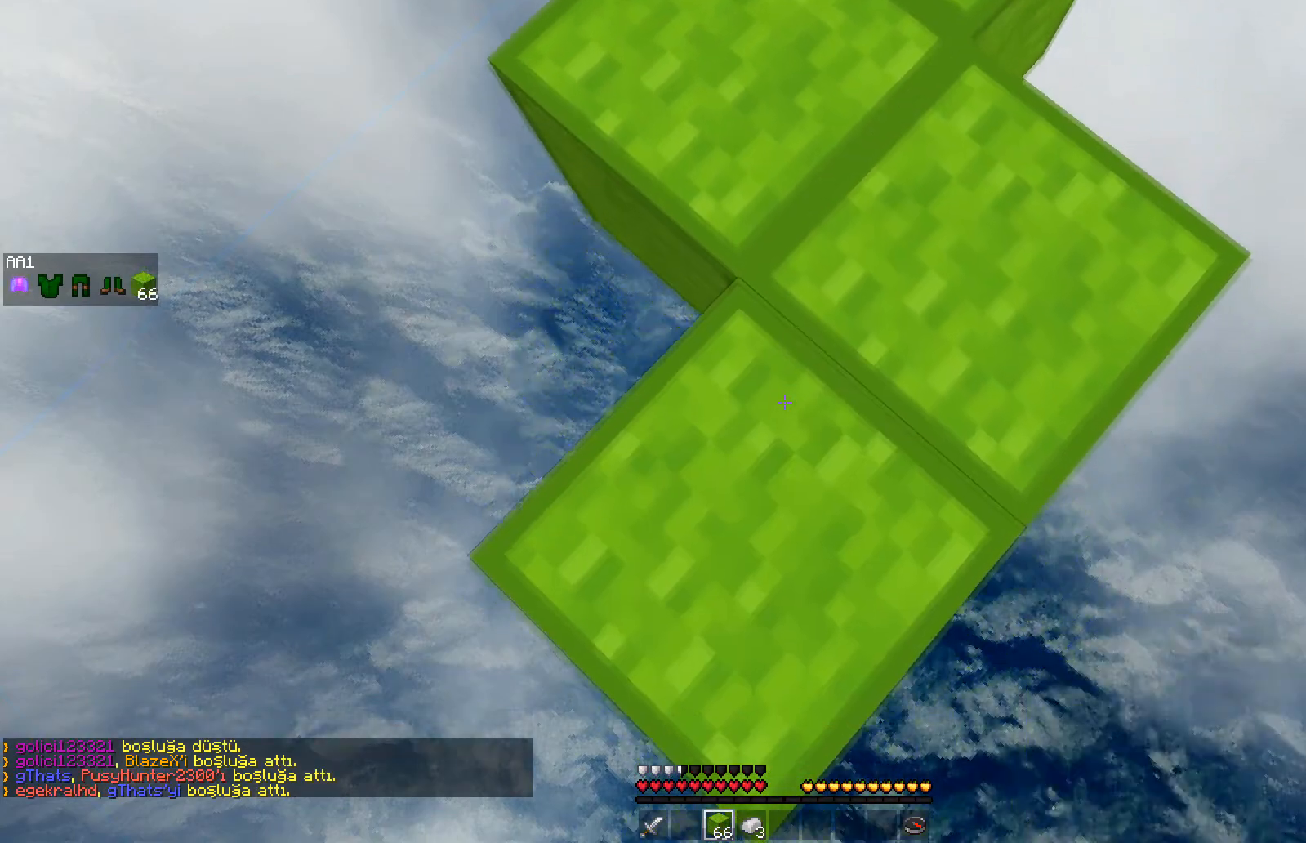
{"keys": ["s"], "mouse": [], "events": [[17, "mouse_right", "up"], [67, "mouse_right", "down"], [100, "mouse_right", "up"], [167, "mouse_right", "down"], [267, "mouse_right", "up"], [350, "mouse_right", "down"], [483, "mouse_right", "up"]]}
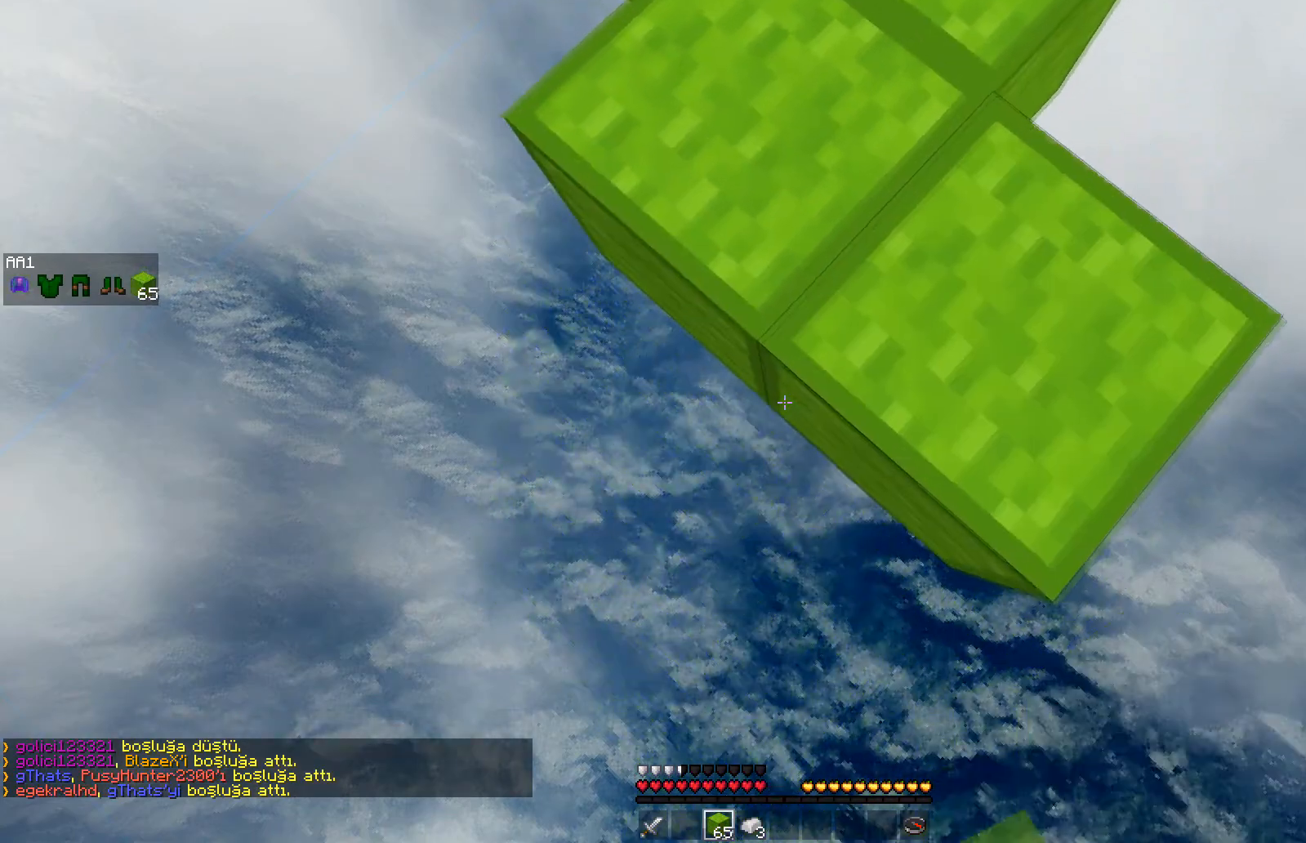
{"keys": ["s"], "mouse": ["right"], "events": [[100, "mouse_right", "down"], [167, "mouse_right", "up"], [267, "mouse_right", "down"], [333, "mouse_right", "up"], [433, "mouse_right", "down"]]}
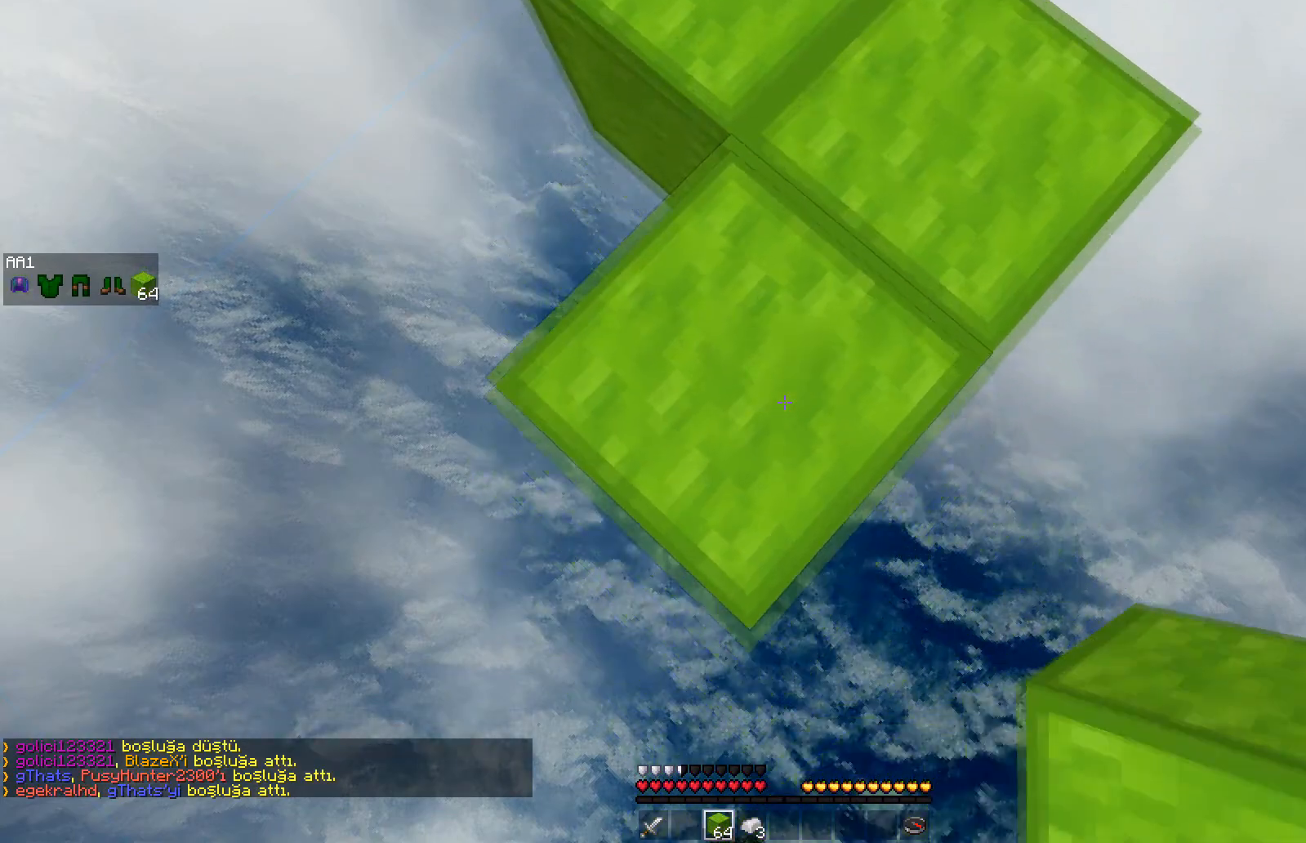
{"keys": ["s"], "mouse": ["right"], "events": [[83, "mouse_right", "up"], [117, "mouse_right", "down"], [250, "mouse_right", "up"], [450, "mouse_right", "down"]]}
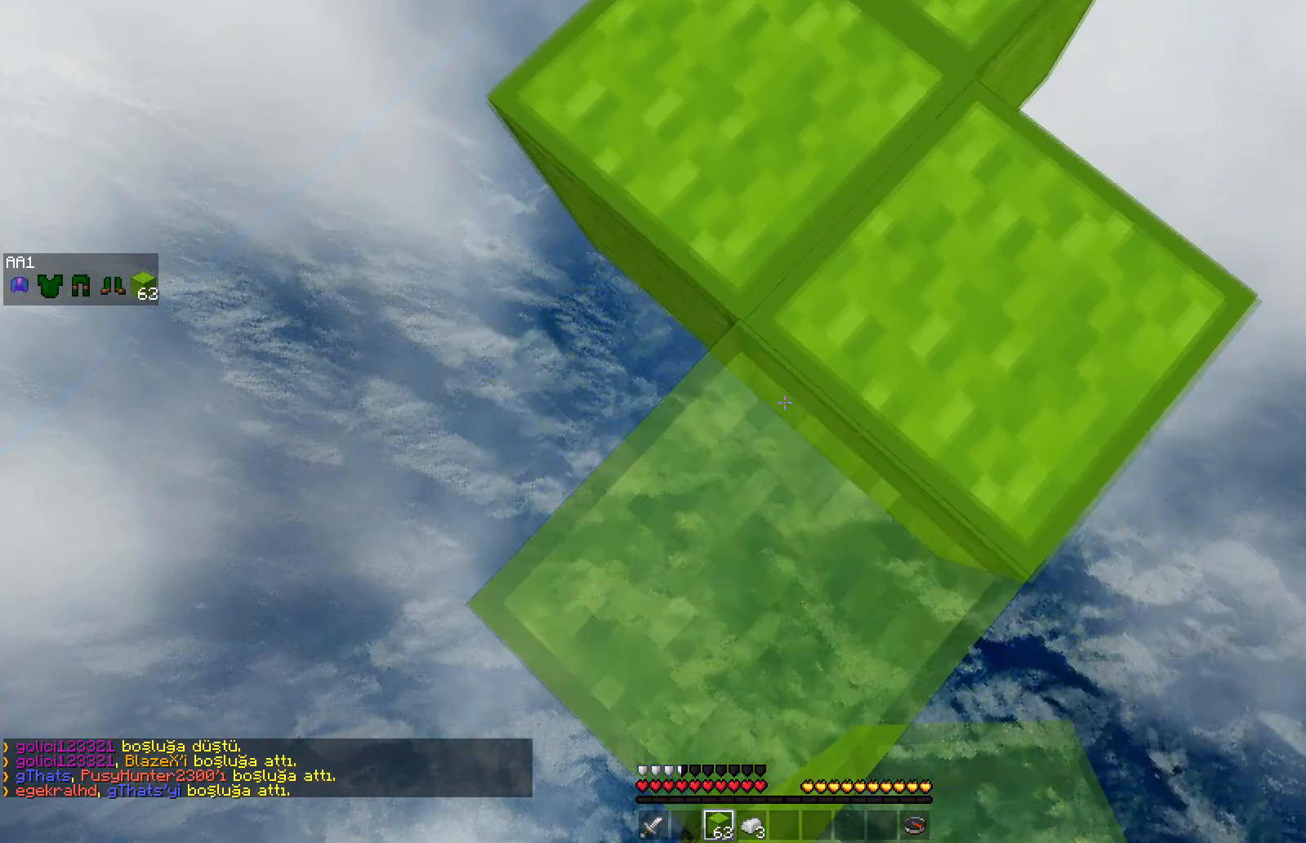
{"keys": ["s"], "mouse": ["right"], "events": [[17, "mouse_right", "up"], [133, "mouse_right", "down"], [200, "mouse_right", "up"], [317, "mouse_right", "down"], [367, "mouse_right", "up"], [417, "mouse_right", "down"], [450, "mouse_right", "up"], [500, "mouse_right", "down"]]}
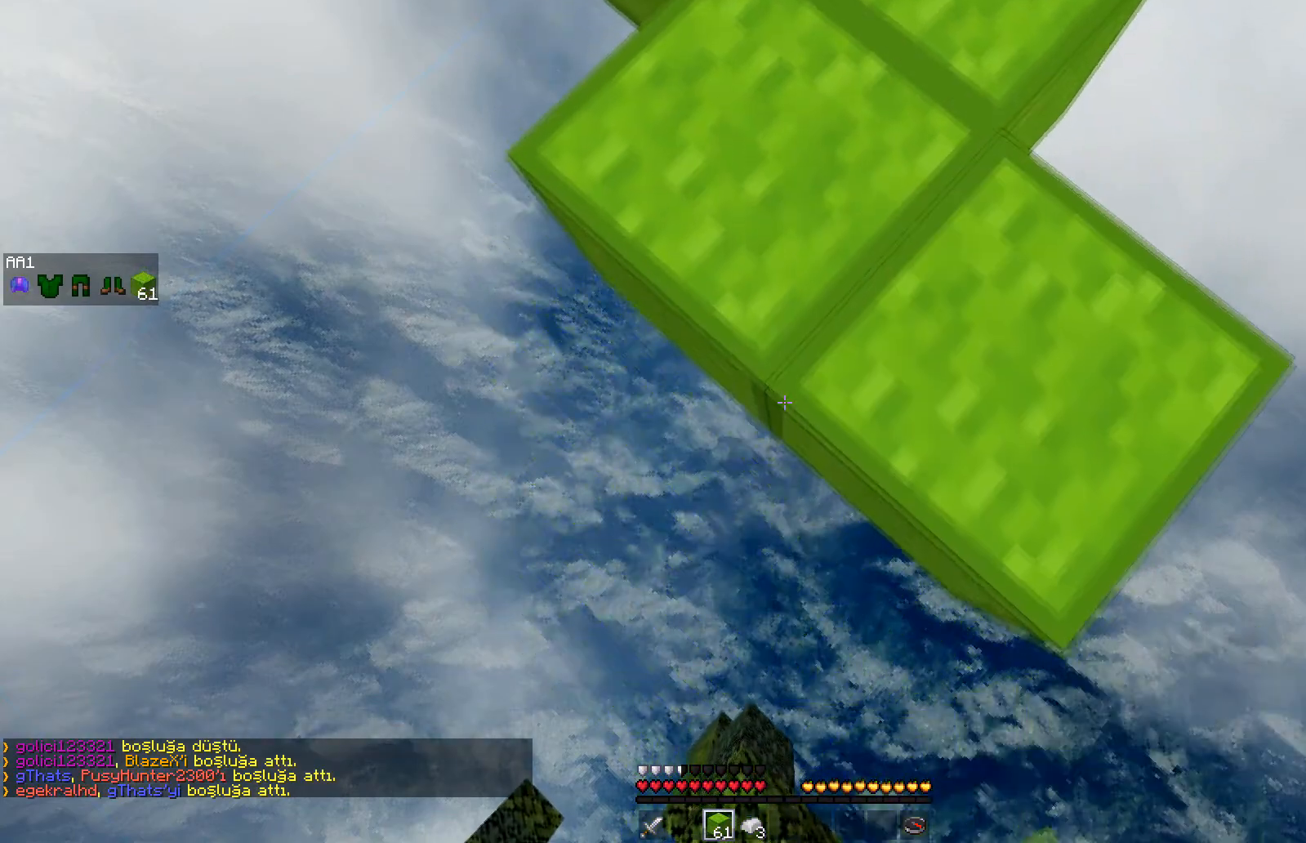
{"keys": ["d", "s"], "mouse": [], "events": [[50, "mouse_right", "up"], [167, "mouse_right", "down"], [217, "mouse_right", "up"], [267, "mouse_right", "down"], [367, "mouse_right", "up"], [500, "d", "down"]]}
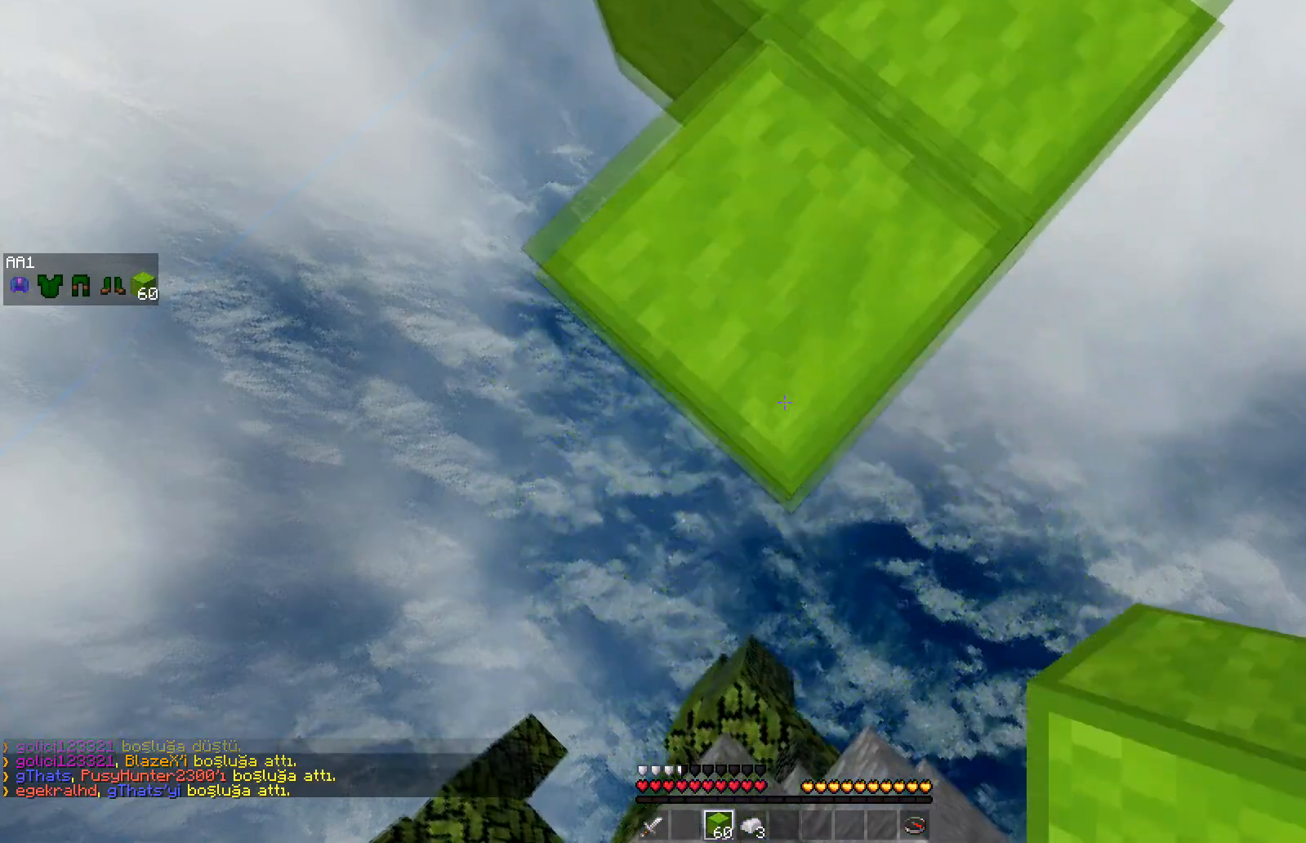
{"keys": ["s"], "mouse": [], "events": [[100, "d", "up"], [367, "mouse_right", "down"], [450, "mouse_right", "up"]]}
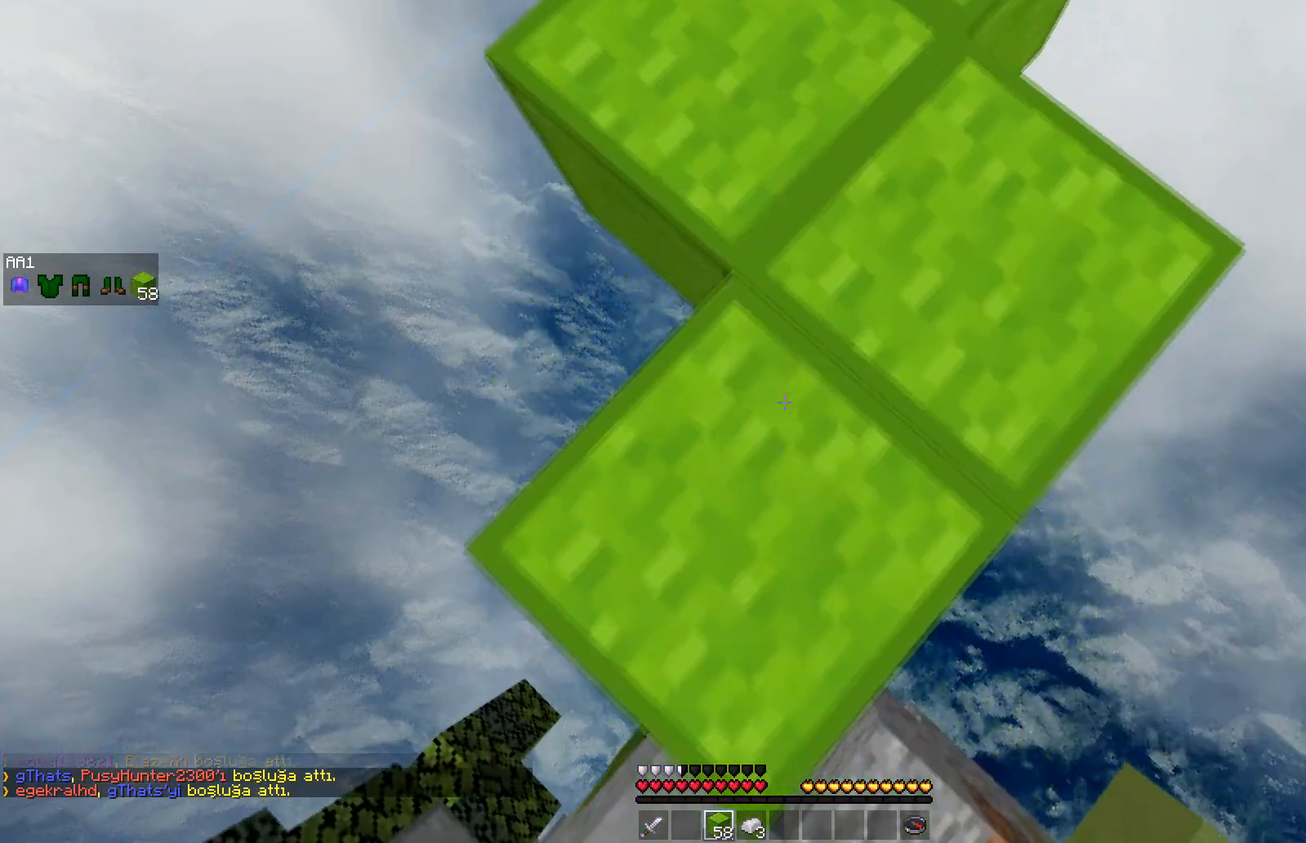
{"keys": ["s"], "mouse": [], "events": [[50, "mouse_right", "down"], [83, "mouse_right", "up"], [100, "mouse_right", "down"], [150, "mouse_right", "up"], [183, "mouse_right", "down"], [233, "mouse_right", "up"], [300, "mouse_right", "down"], [333, "mouse_right", "up"], [383, "mouse_right", "down"], [417, "mouse_right", "up"]]}
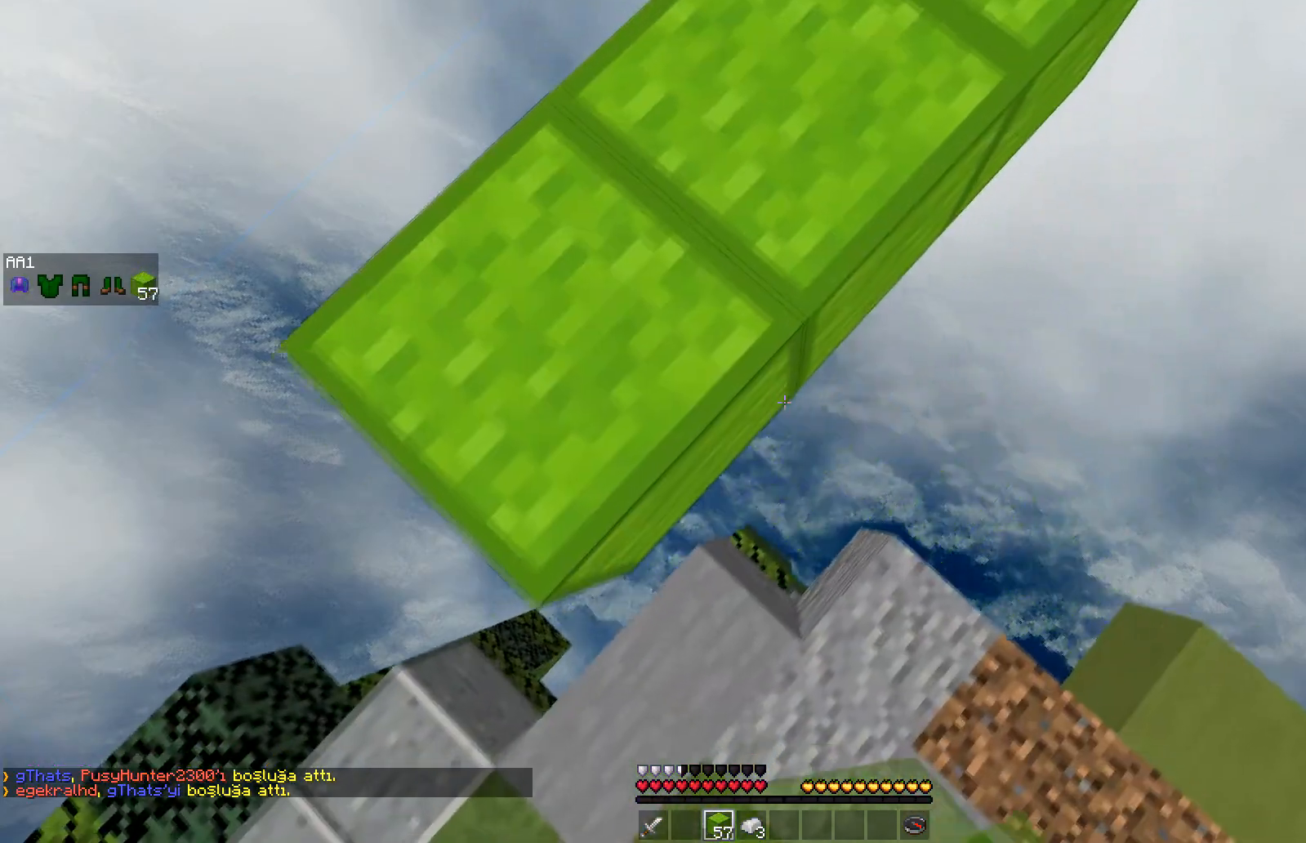
{"keys": ["d", "s"], "mouse": [], "events": [[50, "mouse_right", "down"], [217, "mouse_right", "up"], [233, "mouse_right", "down"], [317, "mouse_right", "up"], [433, "d", "down"]]}
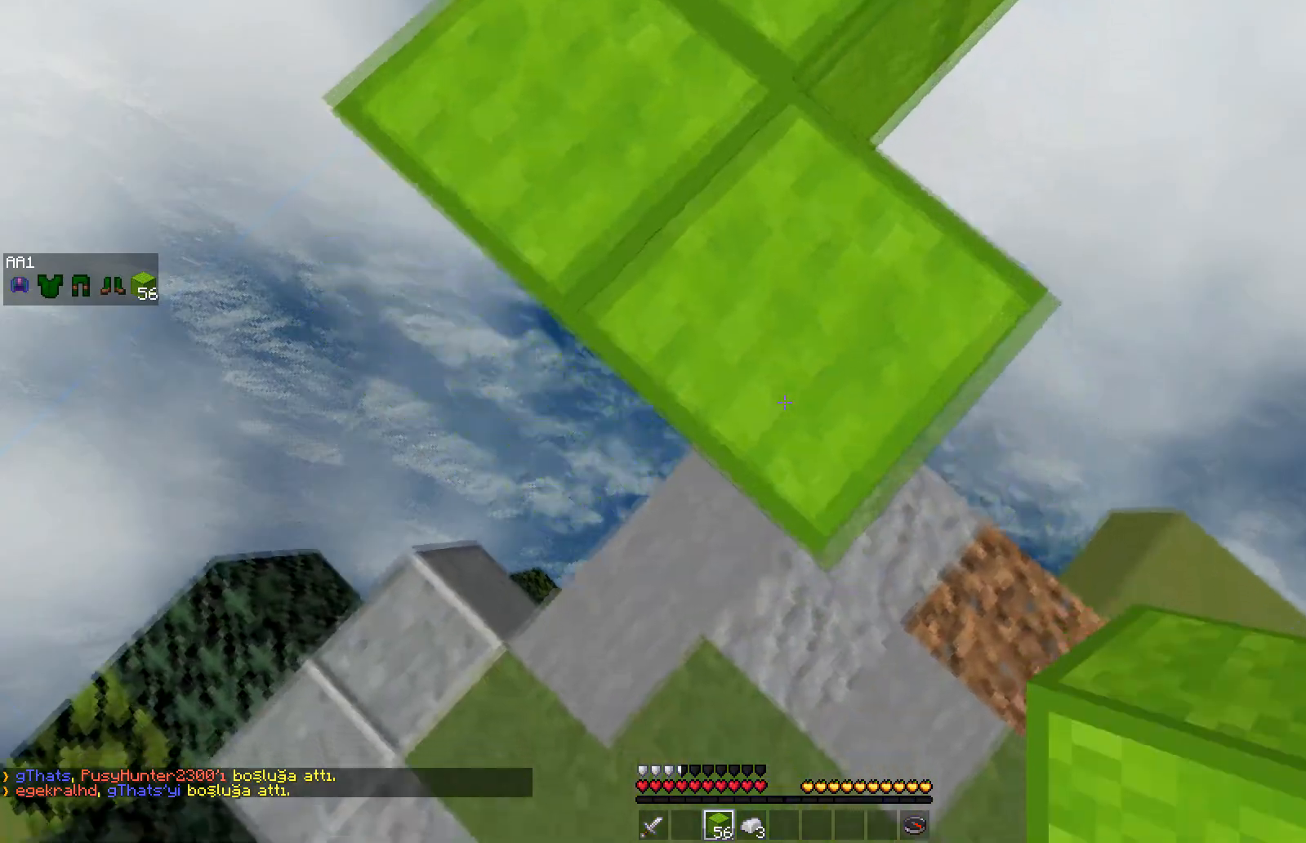
{"keys": ["s", "space"], "mouse": [], "events": [[167, "s", "up"], [250, "mouse_right", "down"], [300, "d", "up"], [317, "mouse_right", "up"], [417, "s", "down"], [417, "space", "down"]]}
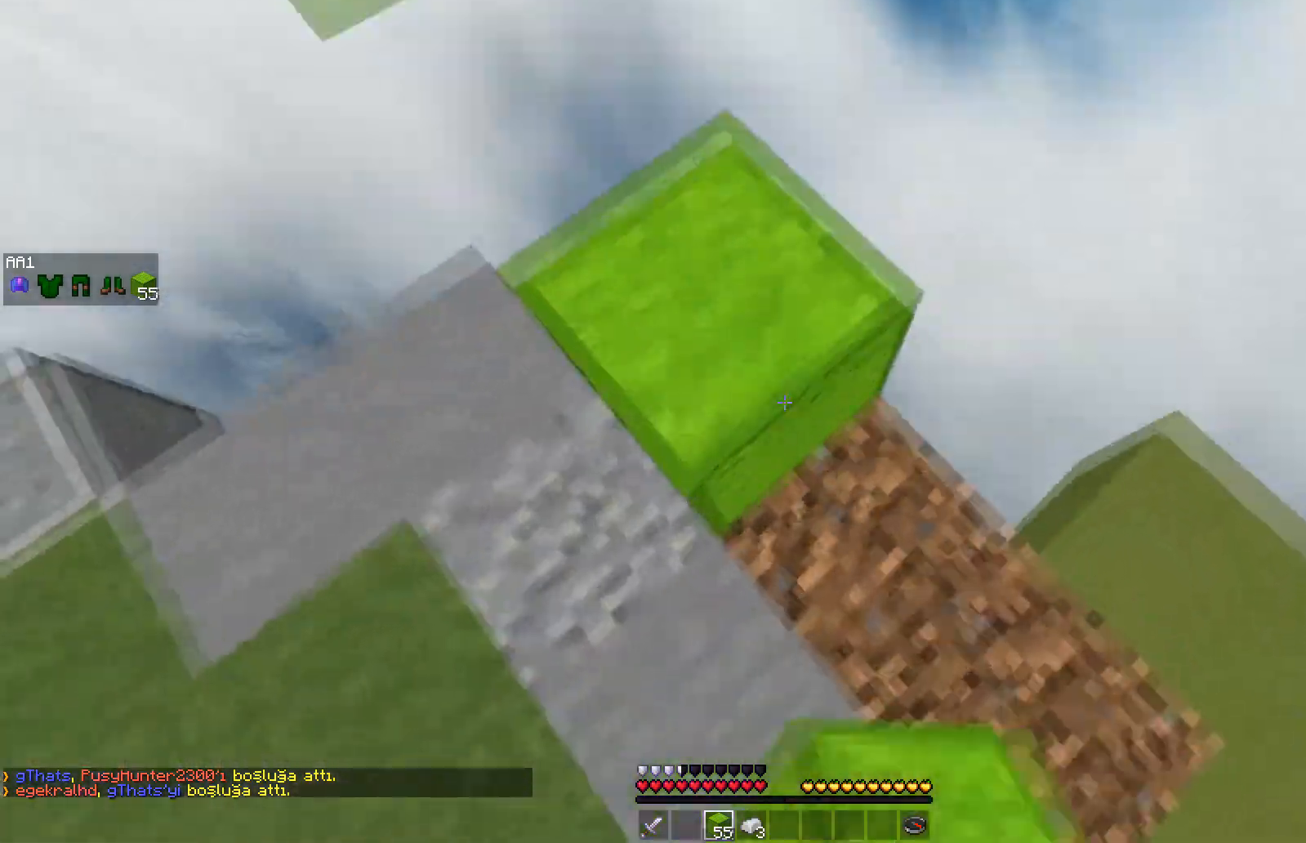
{"keys": ["a", "s"], "mouse": [], "events": [[117, "a", "down"], [117, "mouse_right", "down"], [183, "mouse_right", "up"], [200, "space", "up"], [400, "mouse_right", "down"], [483, "mouse_right", "up"]]}
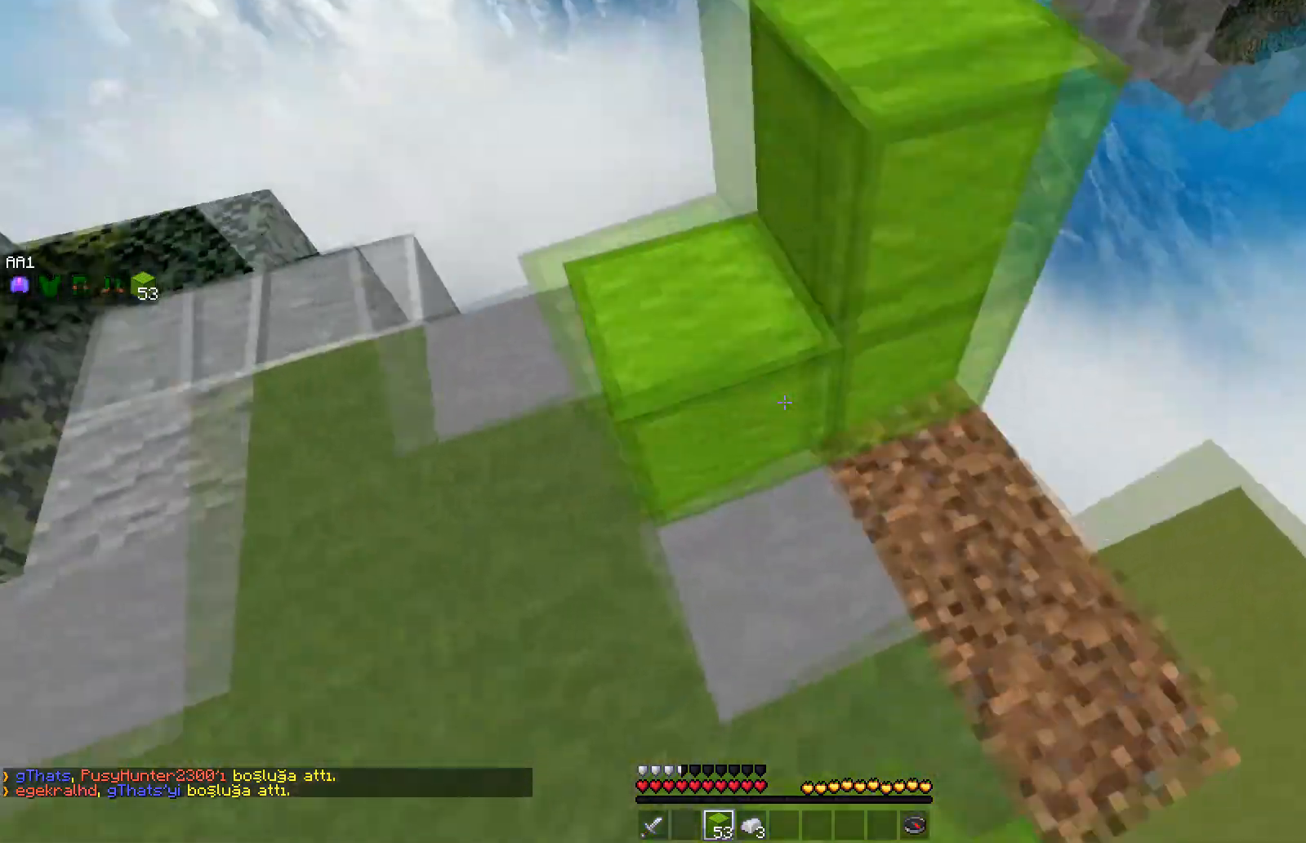
{"keys": ["d", "w"], "mouse": [], "events": [[117, "s", "up"], [150, "d", "down"], [183, "a", "up"], [300, "w", "down"]]}